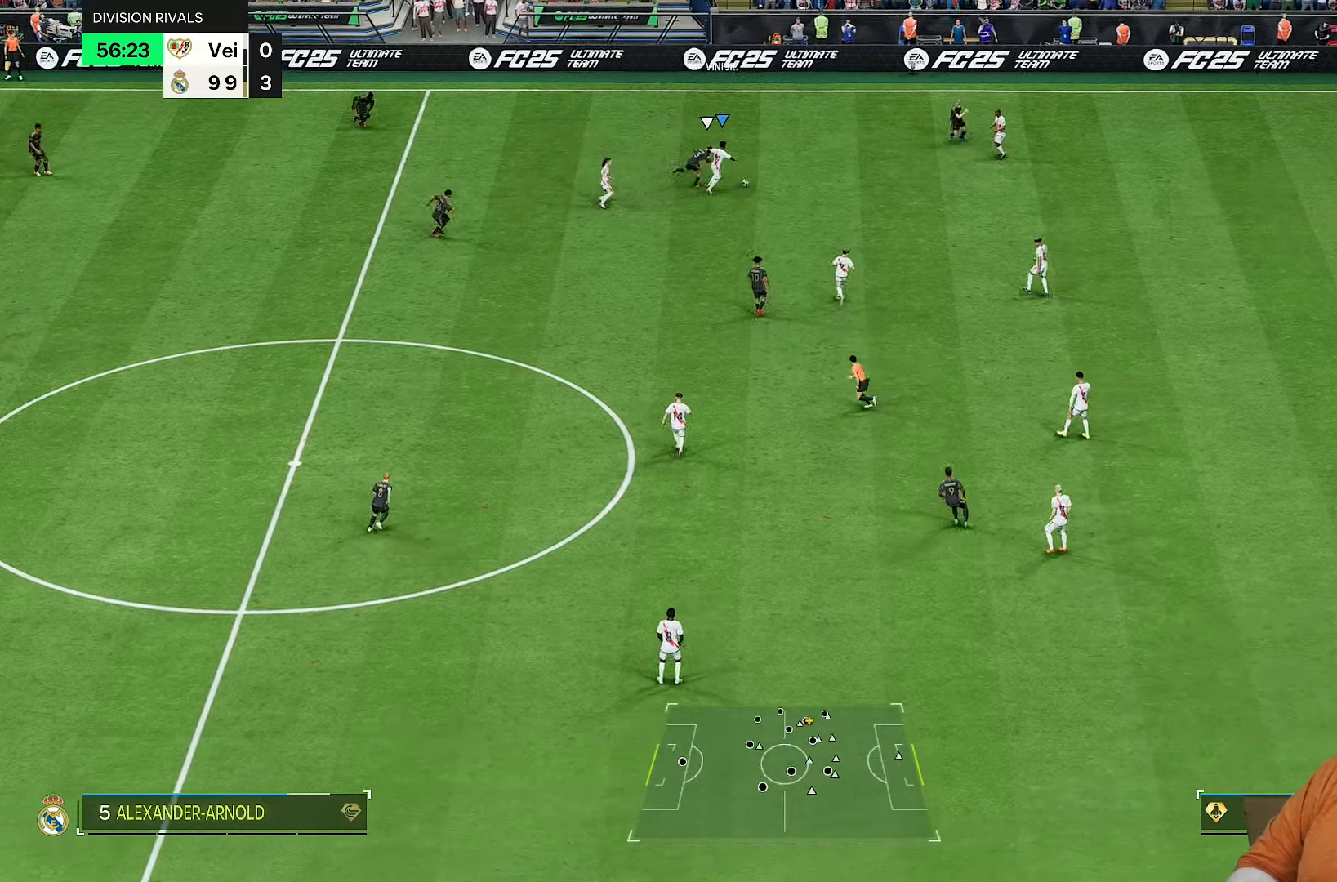
Gameplay with a controller (PlayStation layout); each line is a JSON object with the inputs held at the frame after it. "events" lists button and stick changes between this image and that frame as [ms after this image, input, new state], when the widget could be followed in between. Not read: L3 R3.
{"buttons": [], "left_stick": "down-right", "right_stick": "center", "events": [[233, "R2", "up"], [383, "L1", "down"], [483, "L1", "up"], [483, "left_stick", "down-right"]]}
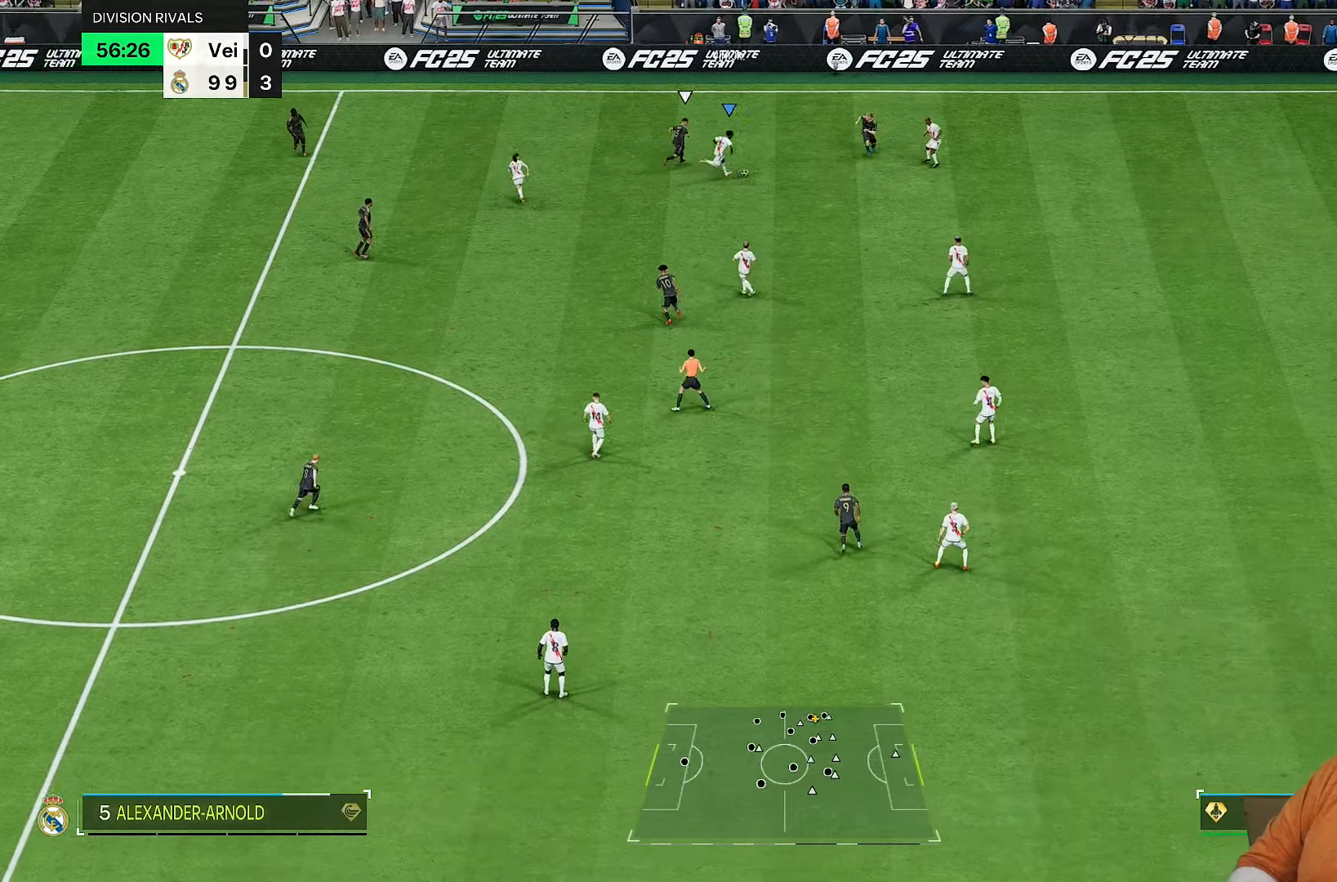
{"buttons": [], "left_stick": "down", "right_stick": "center", "events": [[350, "left_stick", "down"]]}
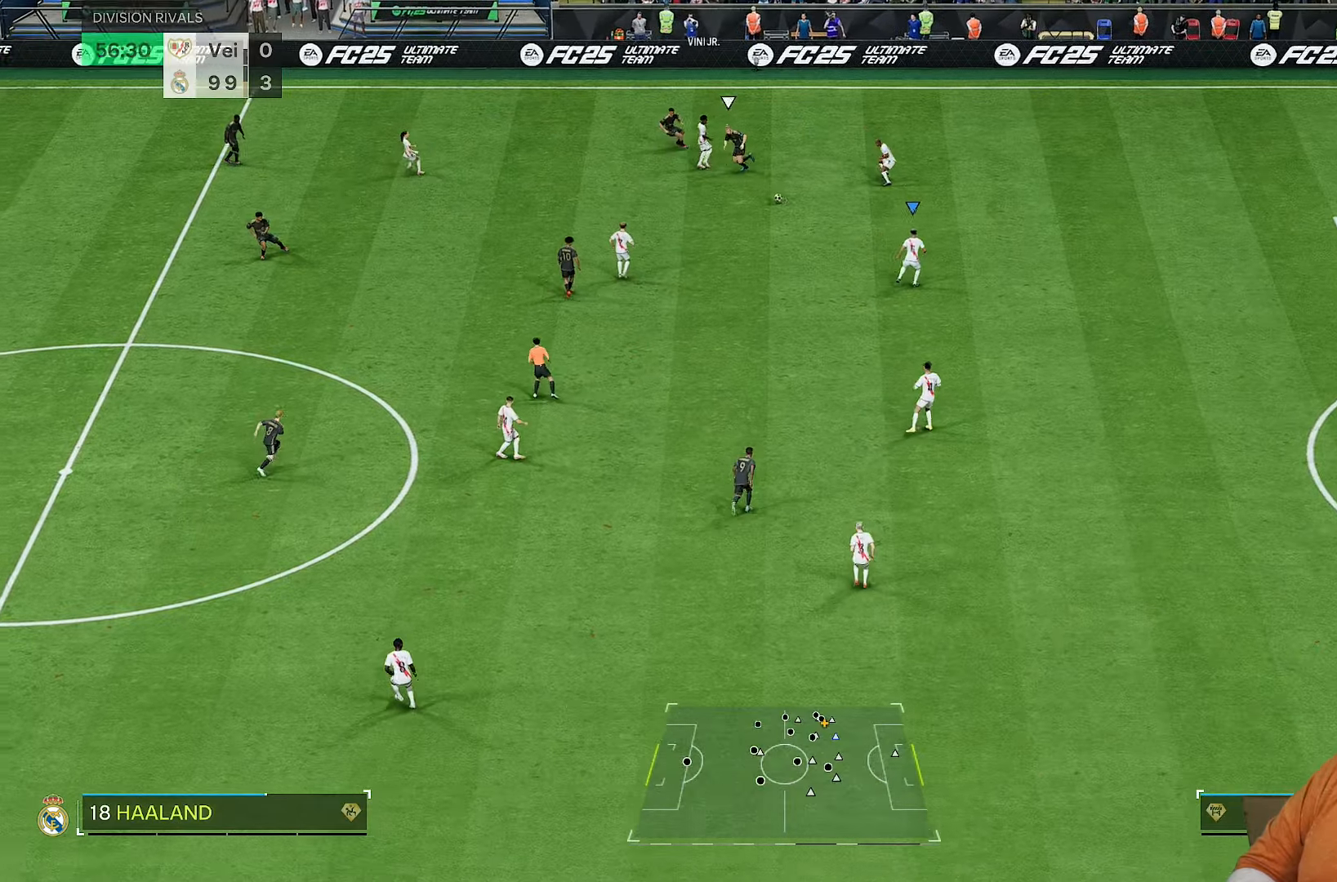
{"buttons": [], "left_stick": "left", "right_stick": "center", "events": [[133, "left_stick", "center"], [233, "left_stick", "left"]]}
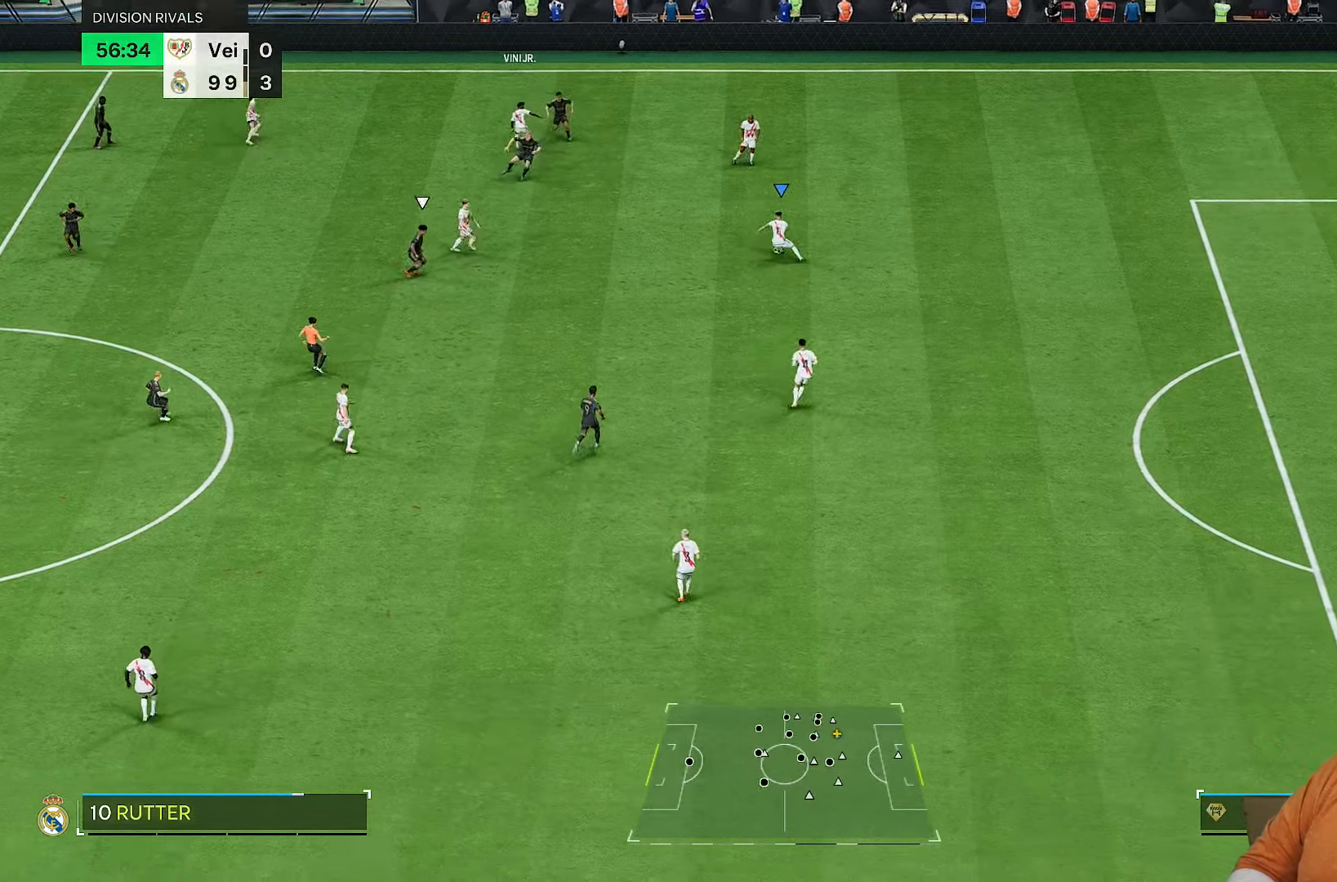
{"buttons": [], "left_stick": "down", "right_stick": "center", "events": [[233, "left_stick", "down-left"], [300, "R1", "down"], [367, "left_stick", "down"], [500, "R1", "up"]]}
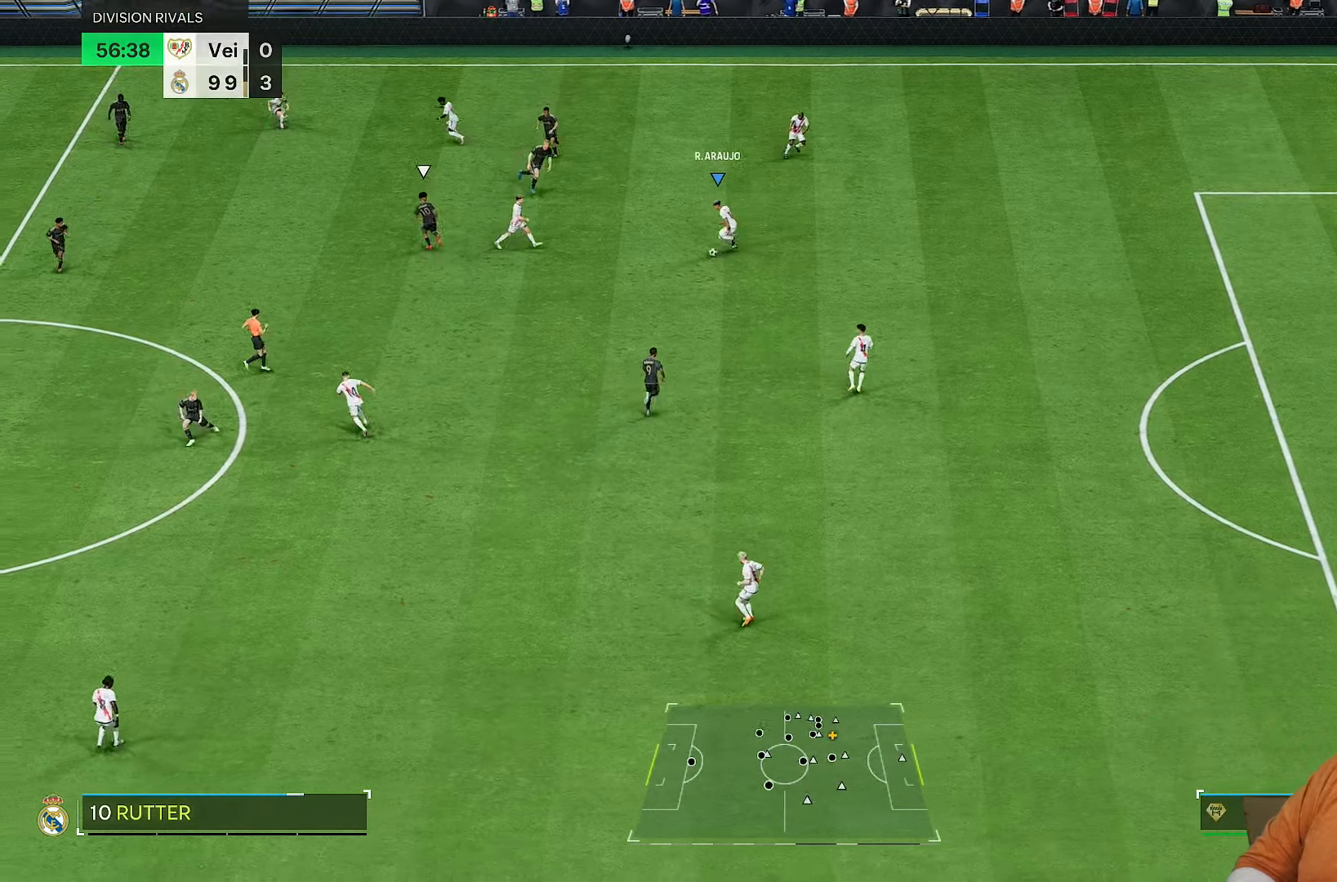
{"buttons": [], "left_stick": "up", "right_stick": "center", "events": [[233, "left_stick", "center"], [467, "left_stick", "up"]]}
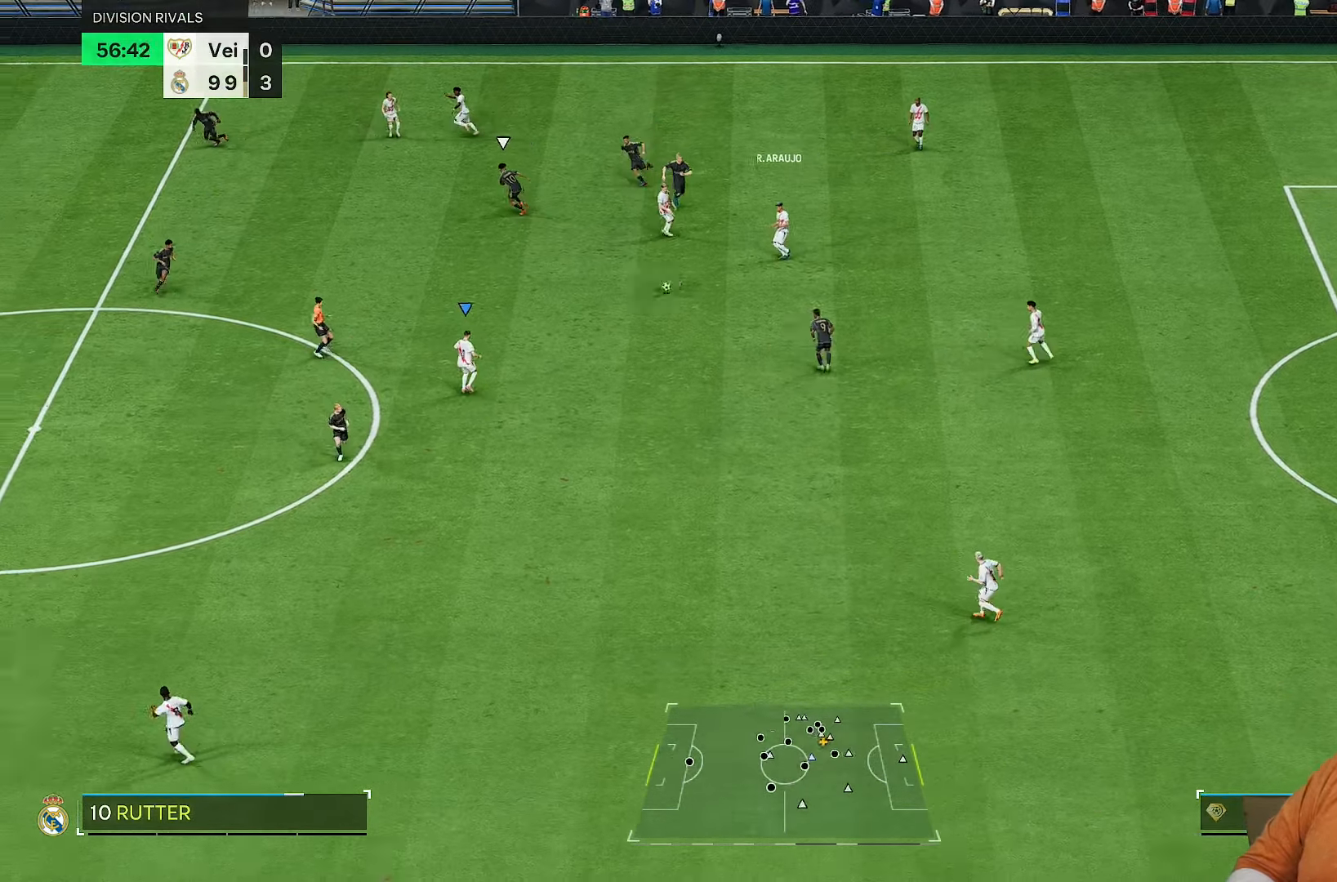
{"buttons": [], "left_stick": "up-left", "right_stick": "center", "events": [[67, "left_stick", "up-left"]]}
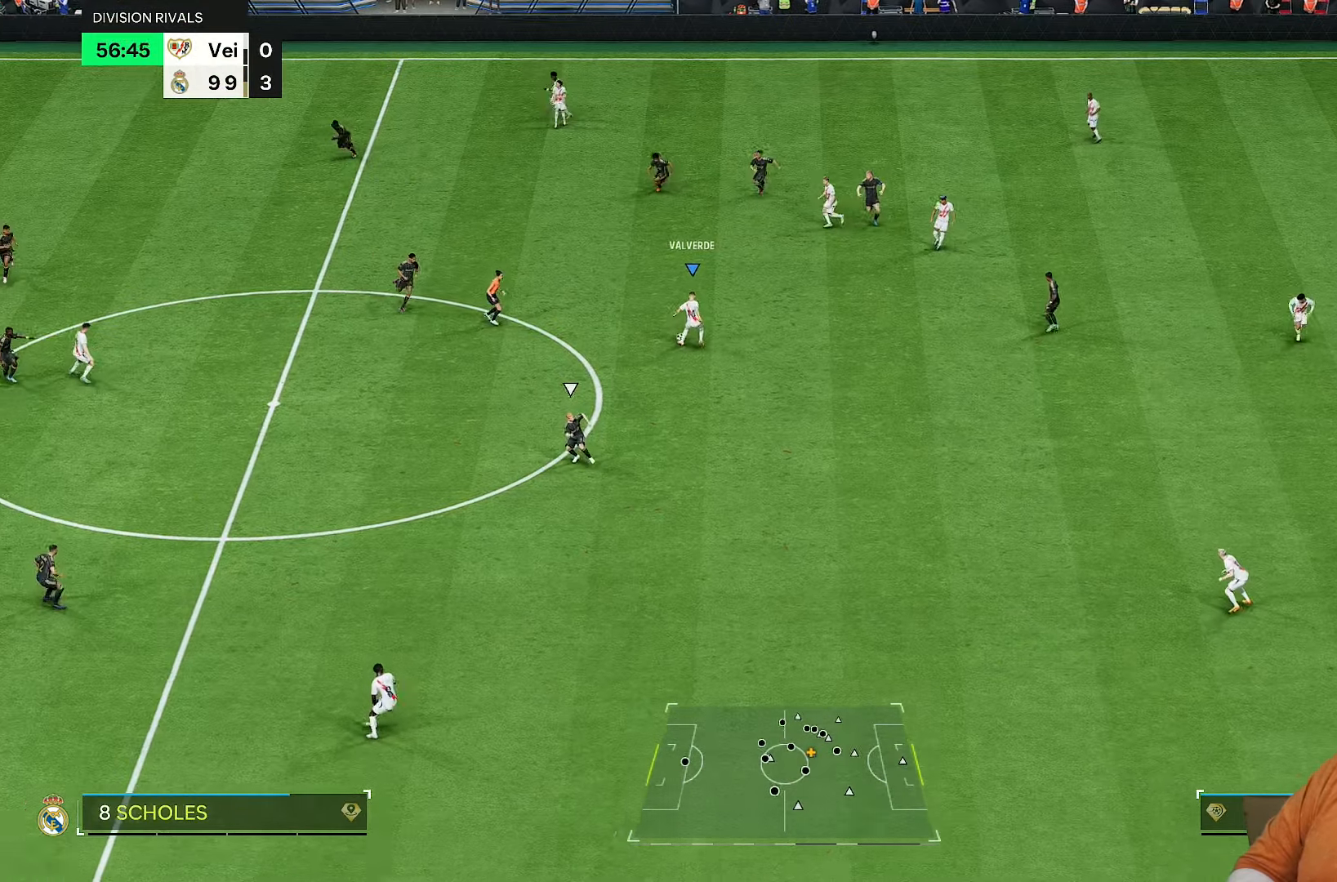
{"buttons": [], "left_stick": "center", "right_stick": "center", "events": [[500, "left_stick", "center"]]}
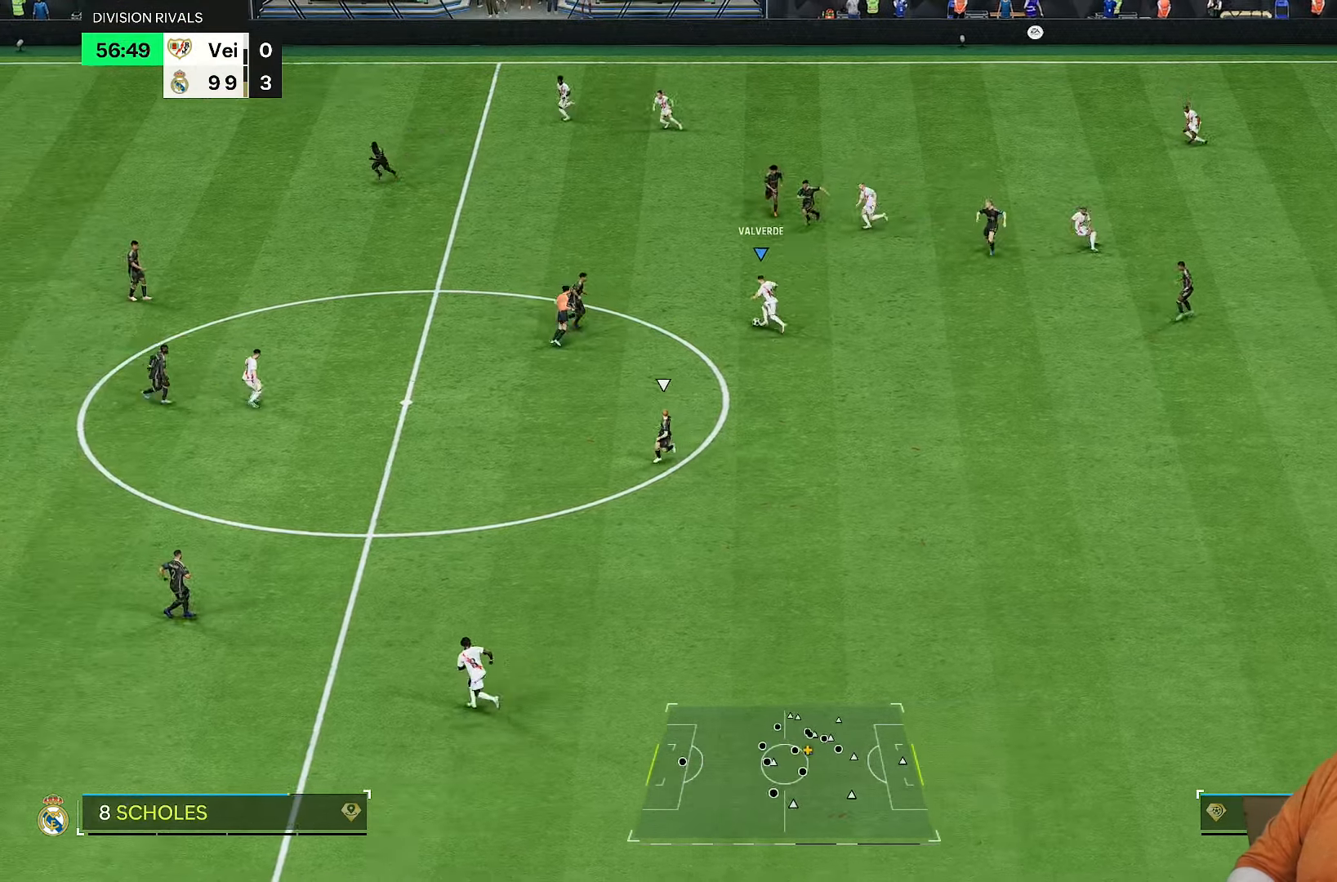
{"buttons": [], "left_stick": "center", "right_stick": "center", "events": [[50, "right_stick", "down-right"], [133, "right_stick", "center"], [250, "right_stick", "down"], [317, "right_stick", "center"]]}
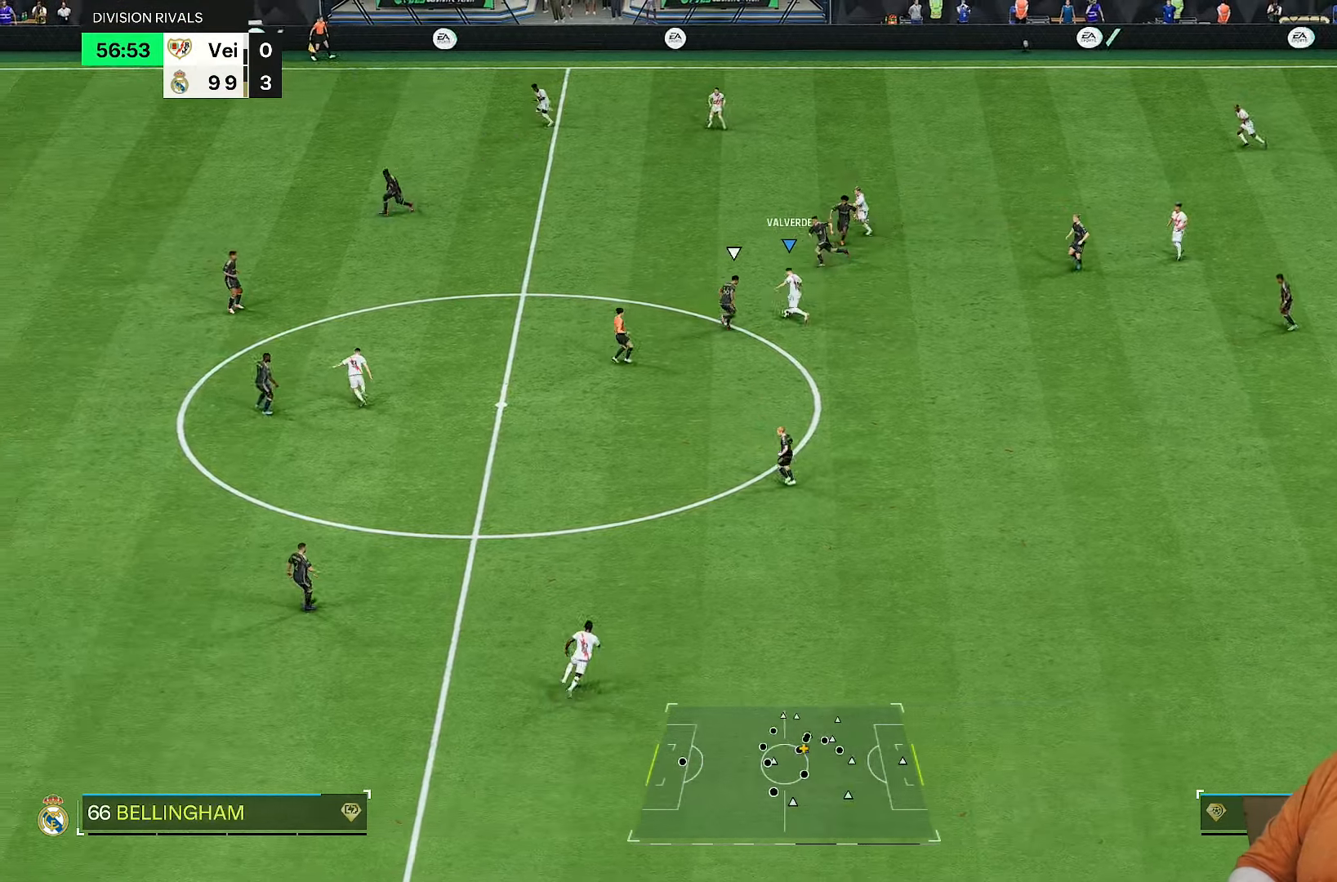
{"buttons": [], "left_stick": "down", "right_stick": "center", "events": [[200, "left_stick", "down"]]}
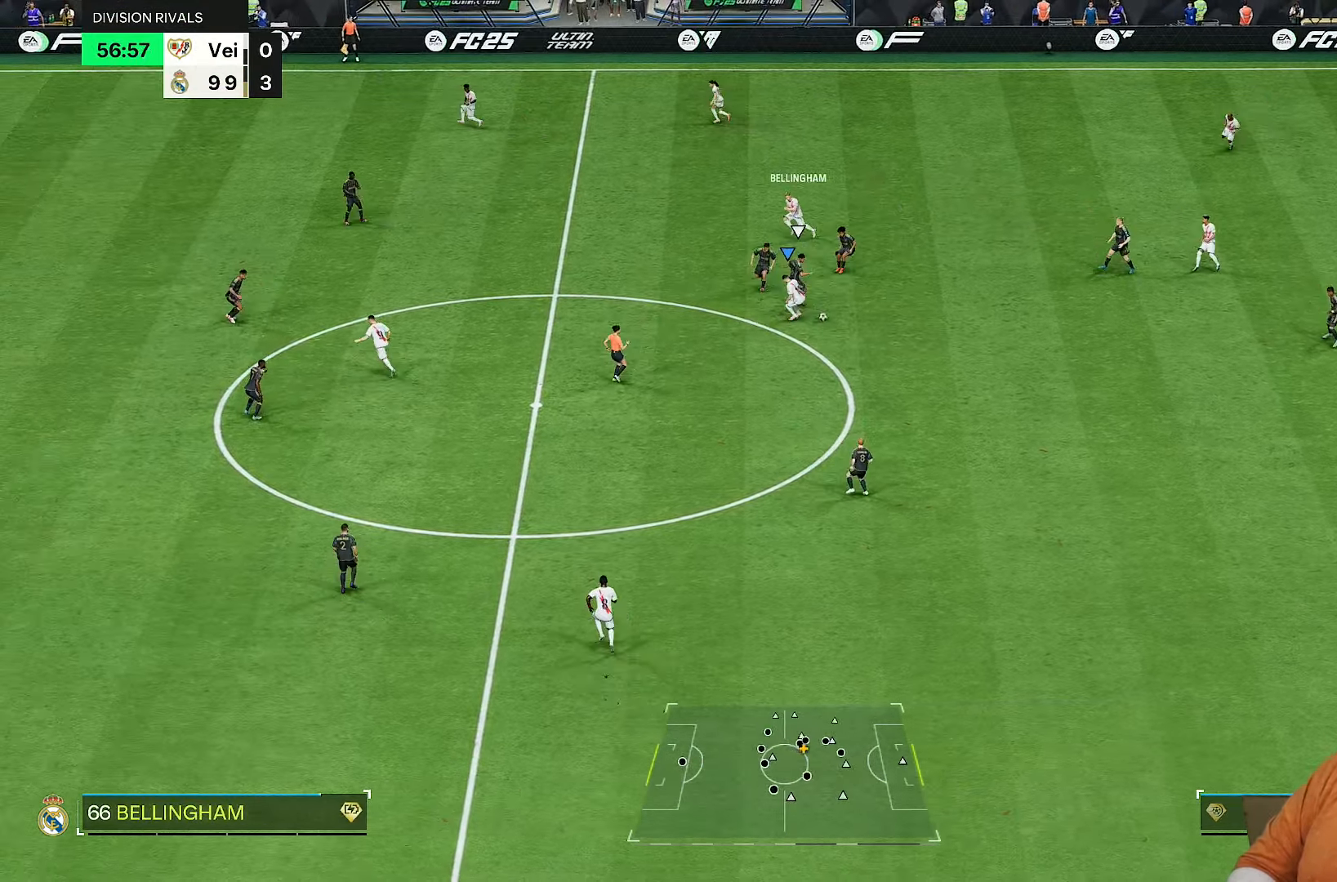
{"buttons": ["R2"], "left_stick": "right", "right_stick": "center", "events": [[150, "R2", "down"], [150, "left_stick", "down-right"], [283, "left_stick", "right"]]}
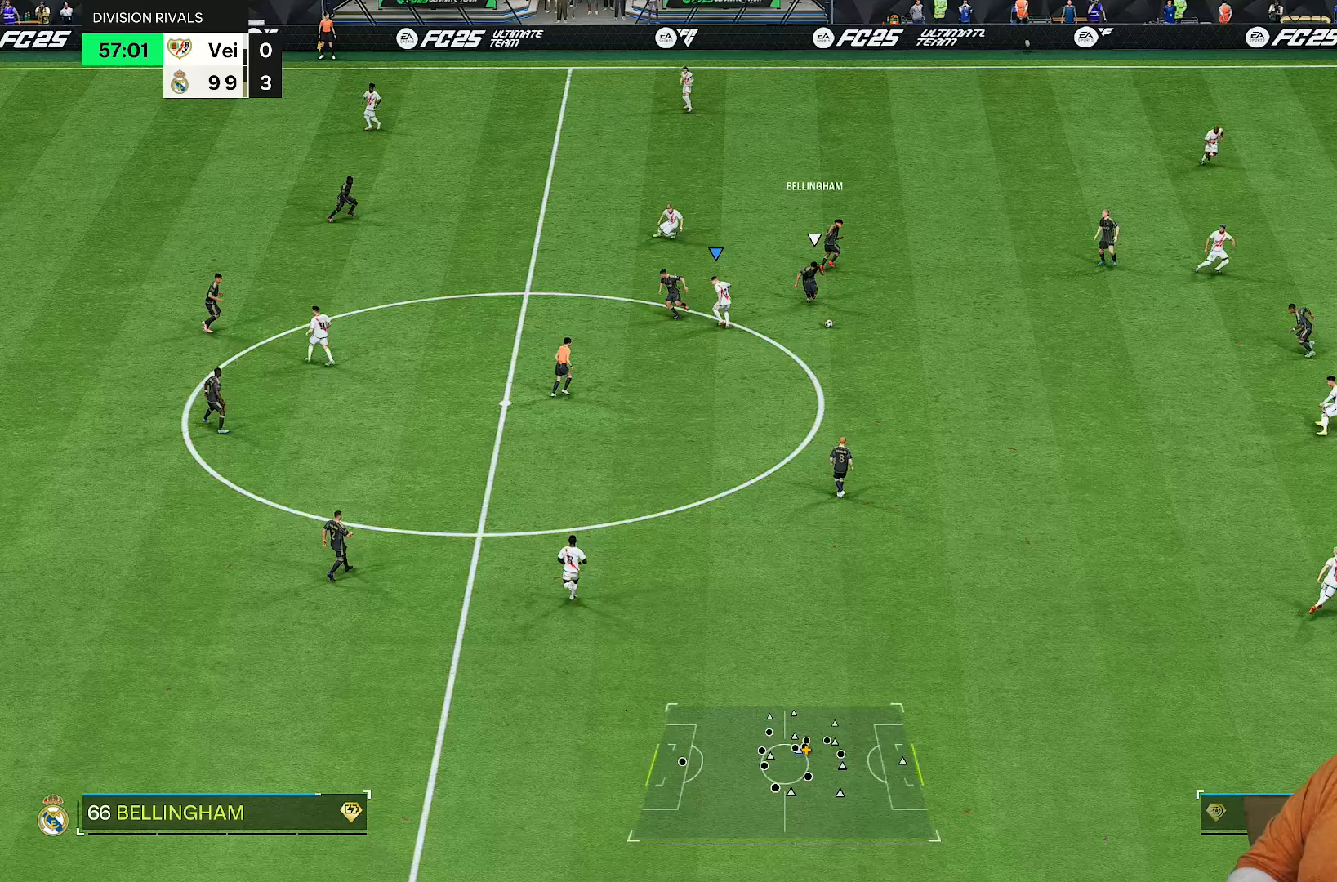
{"buttons": ["R2"], "left_stick": "up-left", "right_stick": "center", "events": [[133, "right_stick", "right"], [183, "left_stick", "left"], [250, "right_stick", "center"], [500, "left_stick", "up-left"]]}
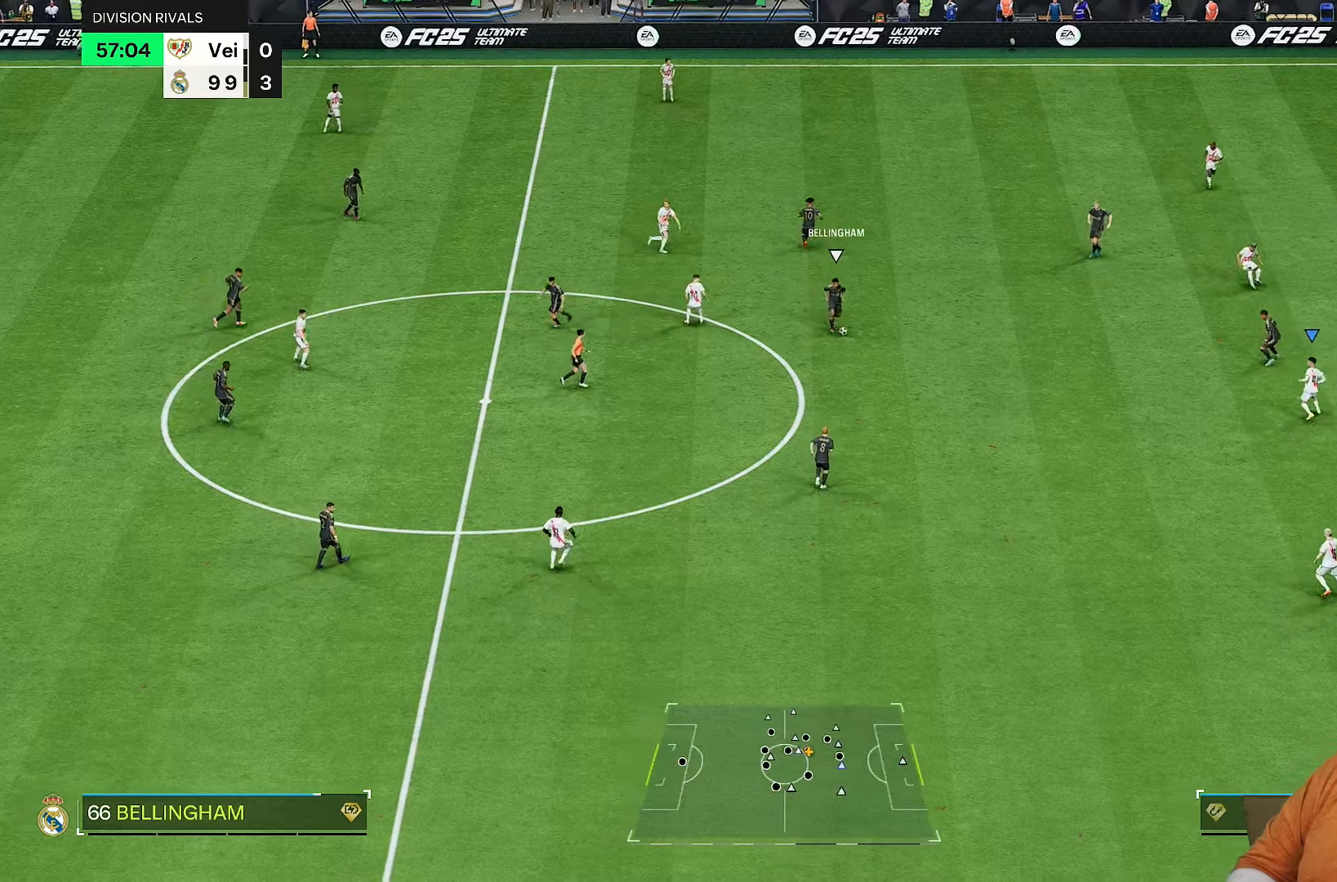
{"buttons": ["R2"], "left_stick": "up-left", "right_stick": "center", "events": []}
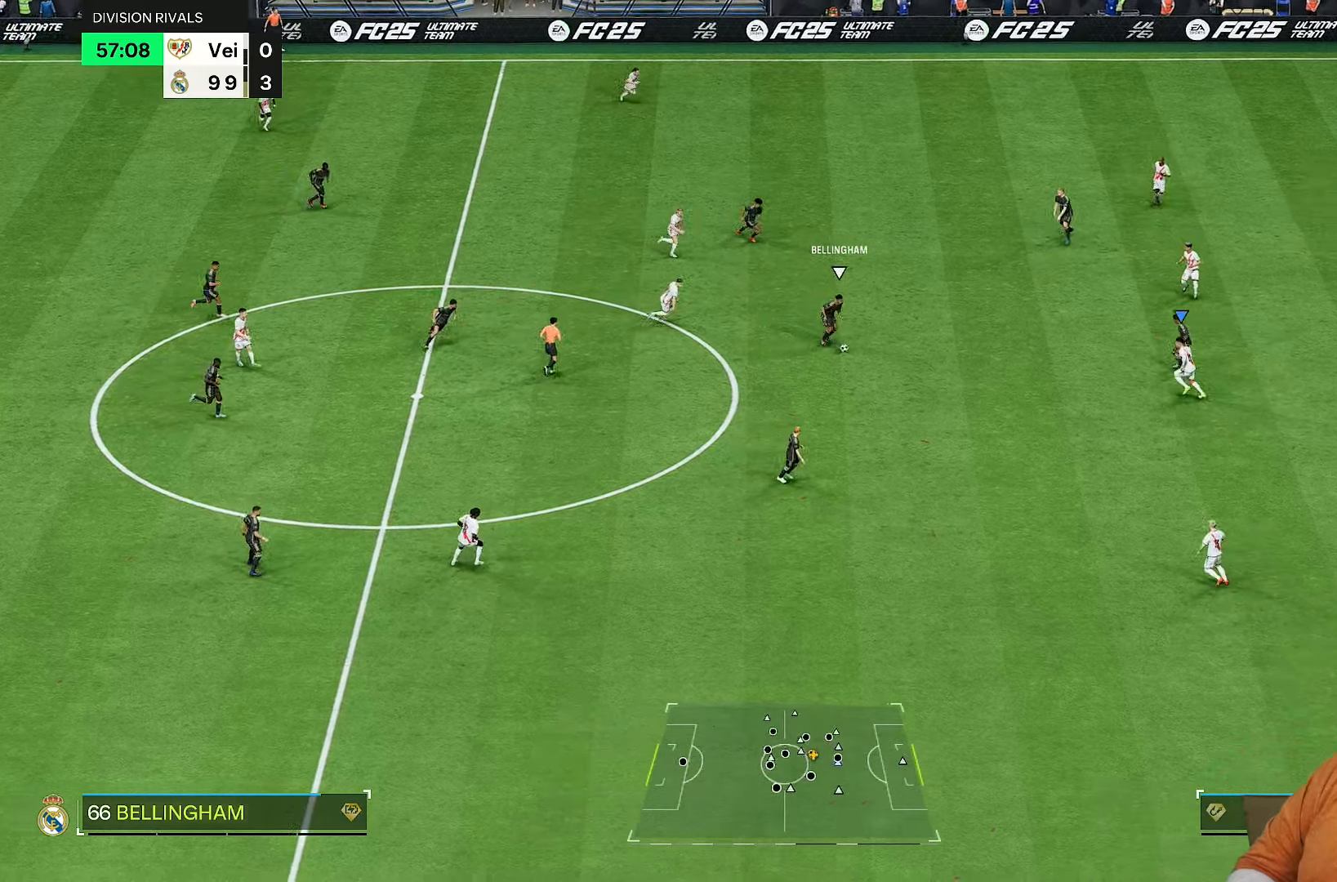
{"buttons": ["R2"], "left_stick": "left", "right_stick": "center", "events": [[167, "left_stick", "left"]]}
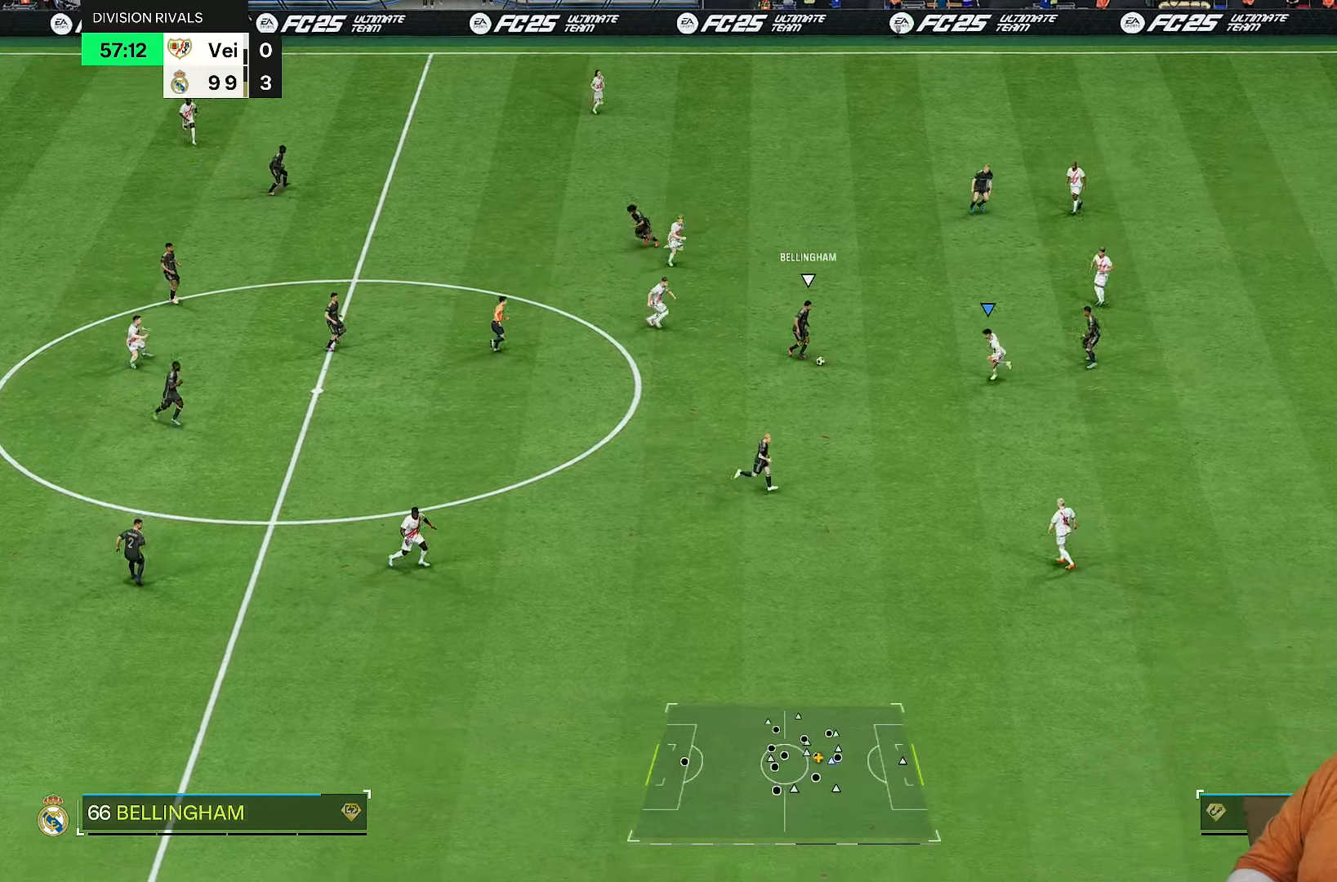
{"buttons": ["R2"], "left_stick": "left", "right_stick": "center", "events": []}
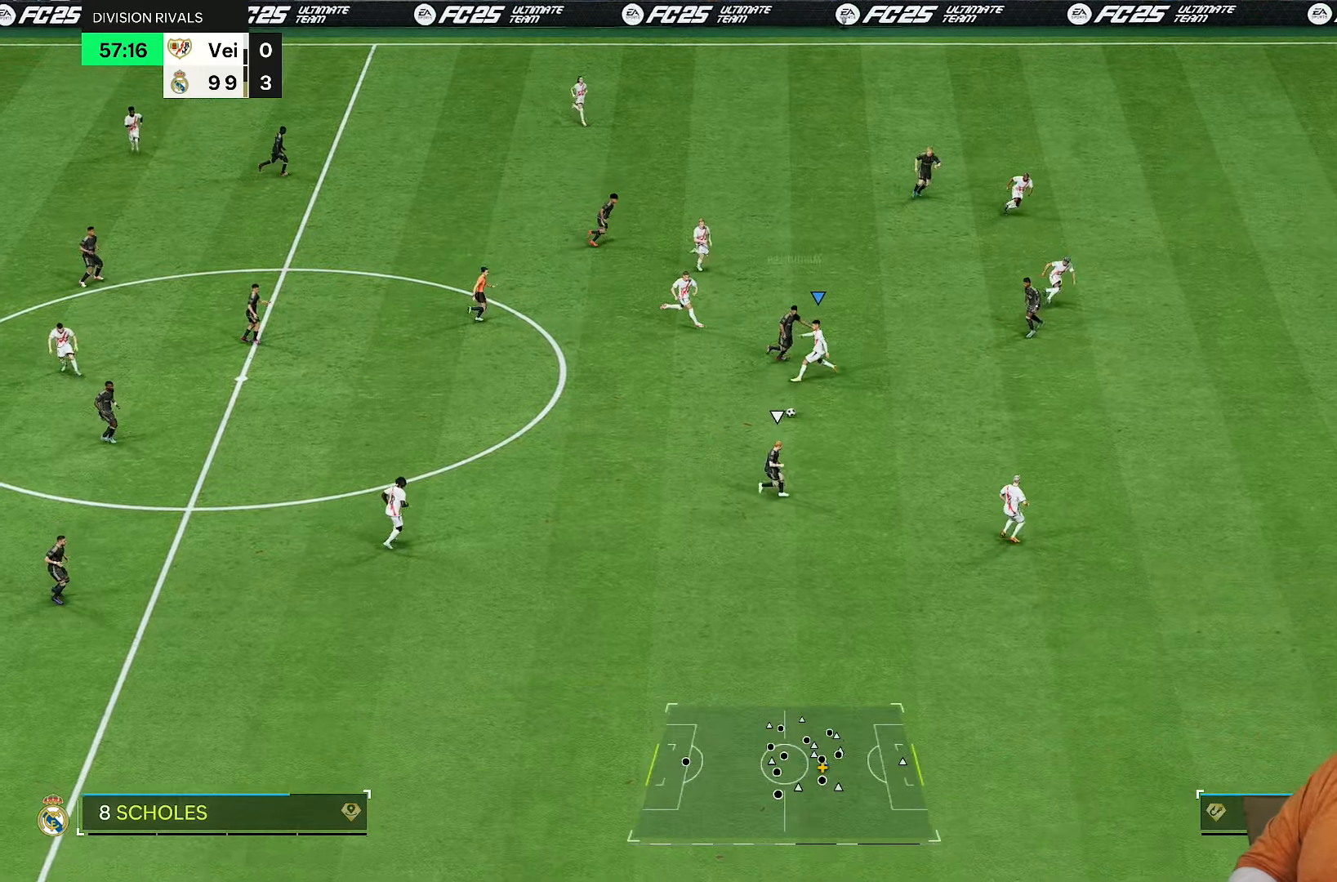
{"buttons": ["R2"], "left_stick": "left", "right_stick": "center", "events": [[183, "left_stick", "down"], [233, "right_stick", "down"], [350, "right_stick", "center"], [383, "left_stick", "left"]]}
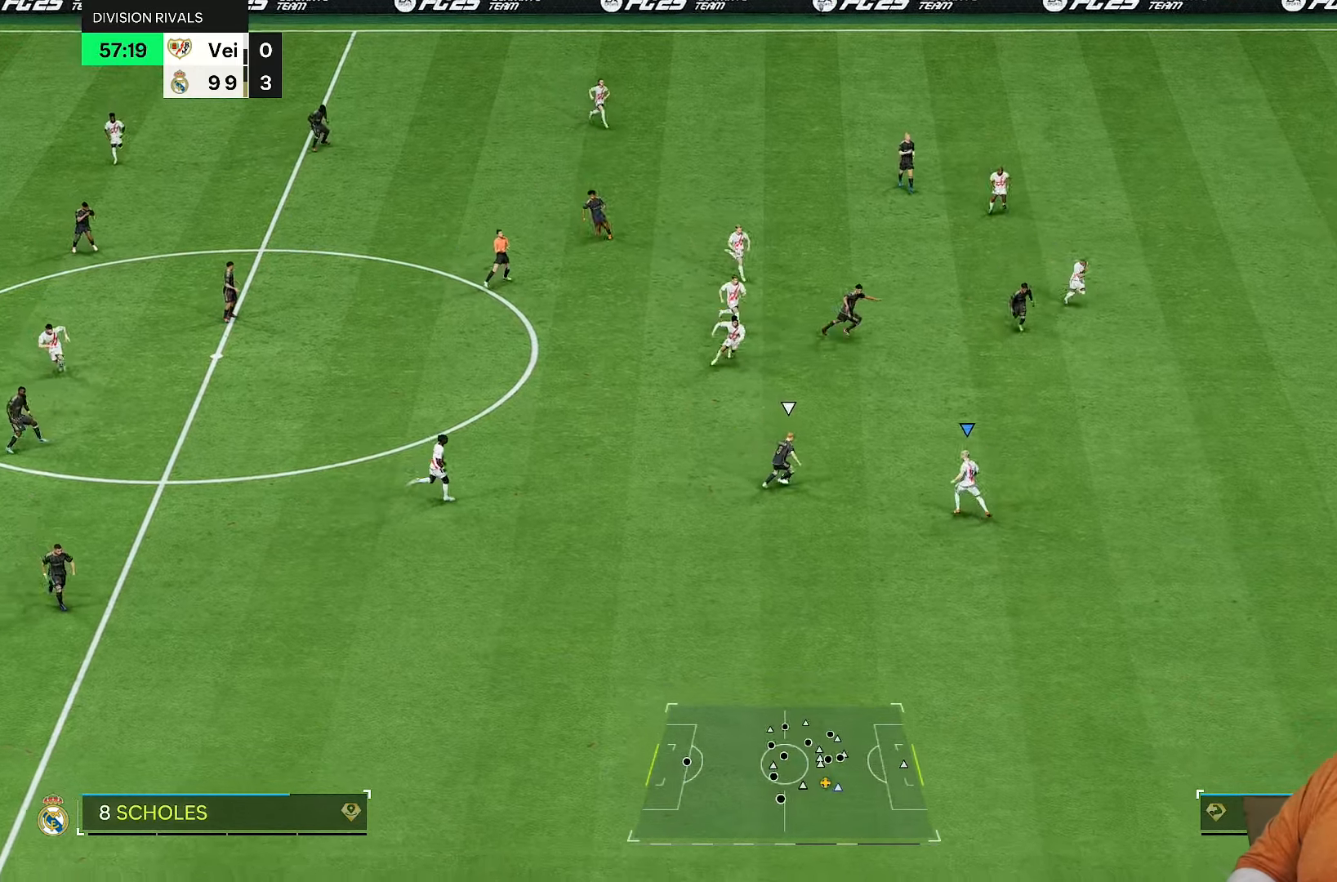
{"buttons": ["R2"], "left_stick": "up-left", "right_stick": "center", "events": [[50, "left_stick", "up-left"]]}
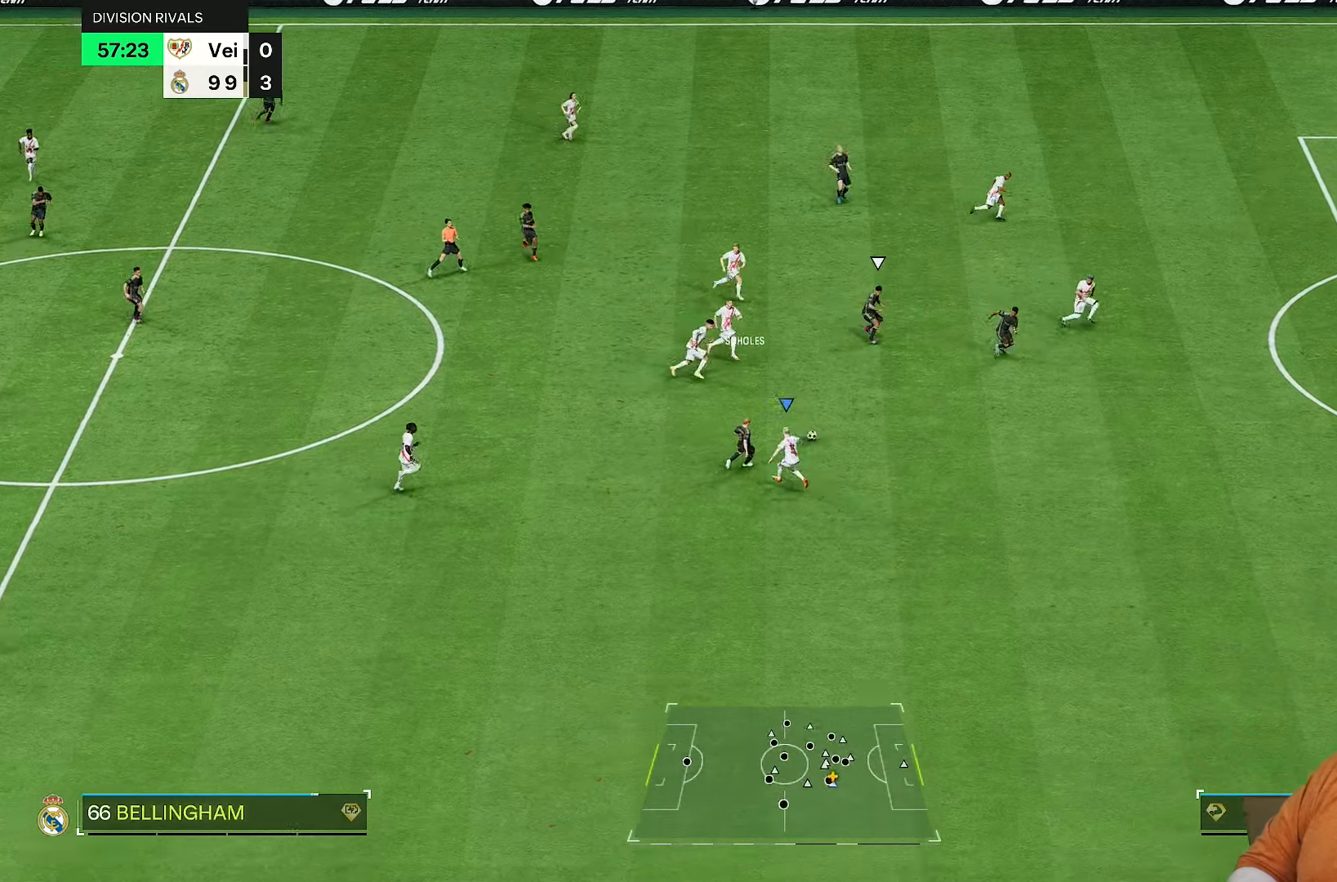
{"buttons": ["R2"], "left_stick": "down", "right_stick": "center", "events": [[17, "left_stick", "up"], [167, "left_stick", "center"], [217, "L1", "down"], [250, "left_stick", "down"], [350, "L1", "up"]]}
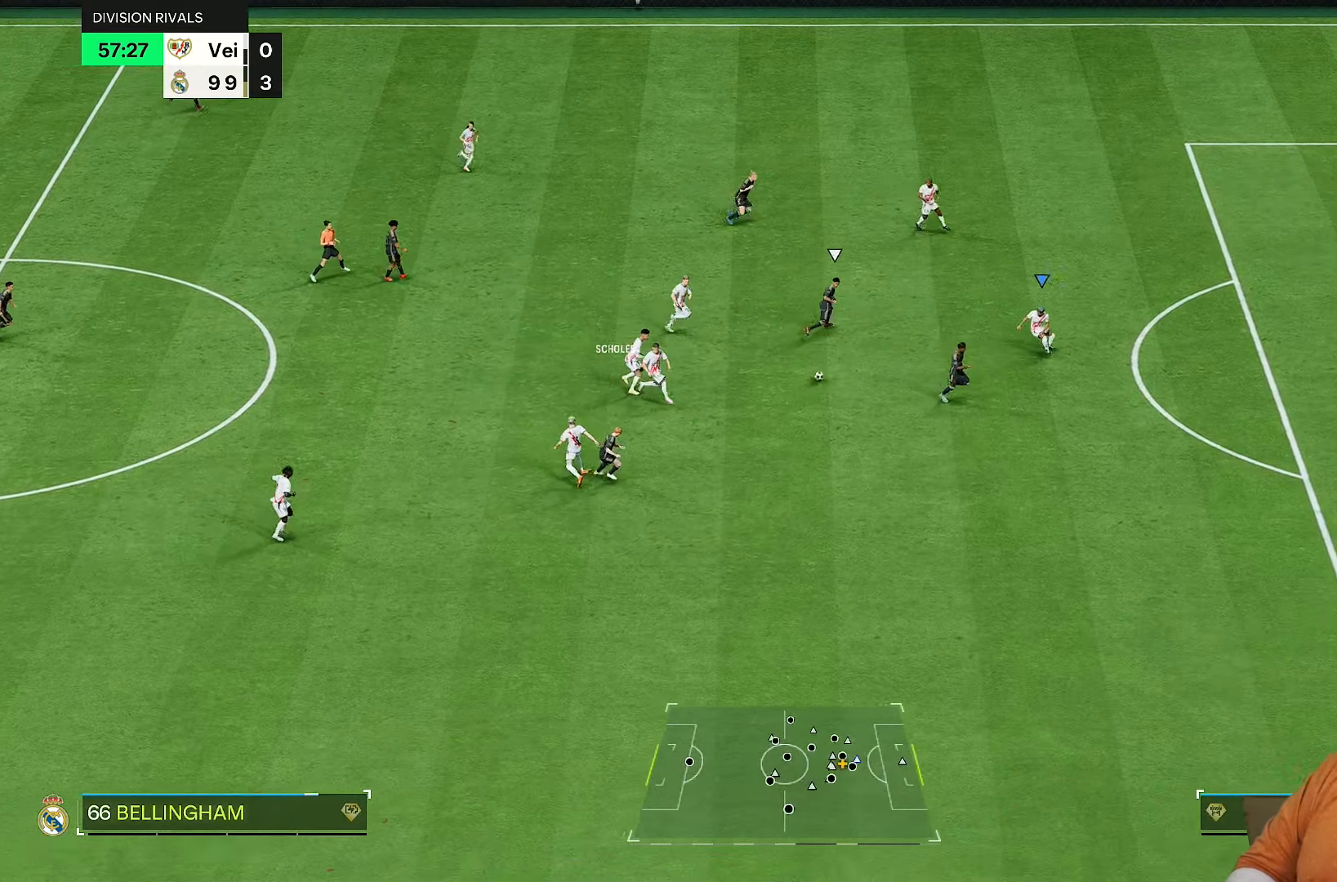
{"buttons": ["R2"], "left_stick": "up-left", "right_stick": "center", "events": [[83, "left_stick", "down-left"], [333, "L2", "down"], [417, "L2", "up"], [417, "left_stick", "up-left"]]}
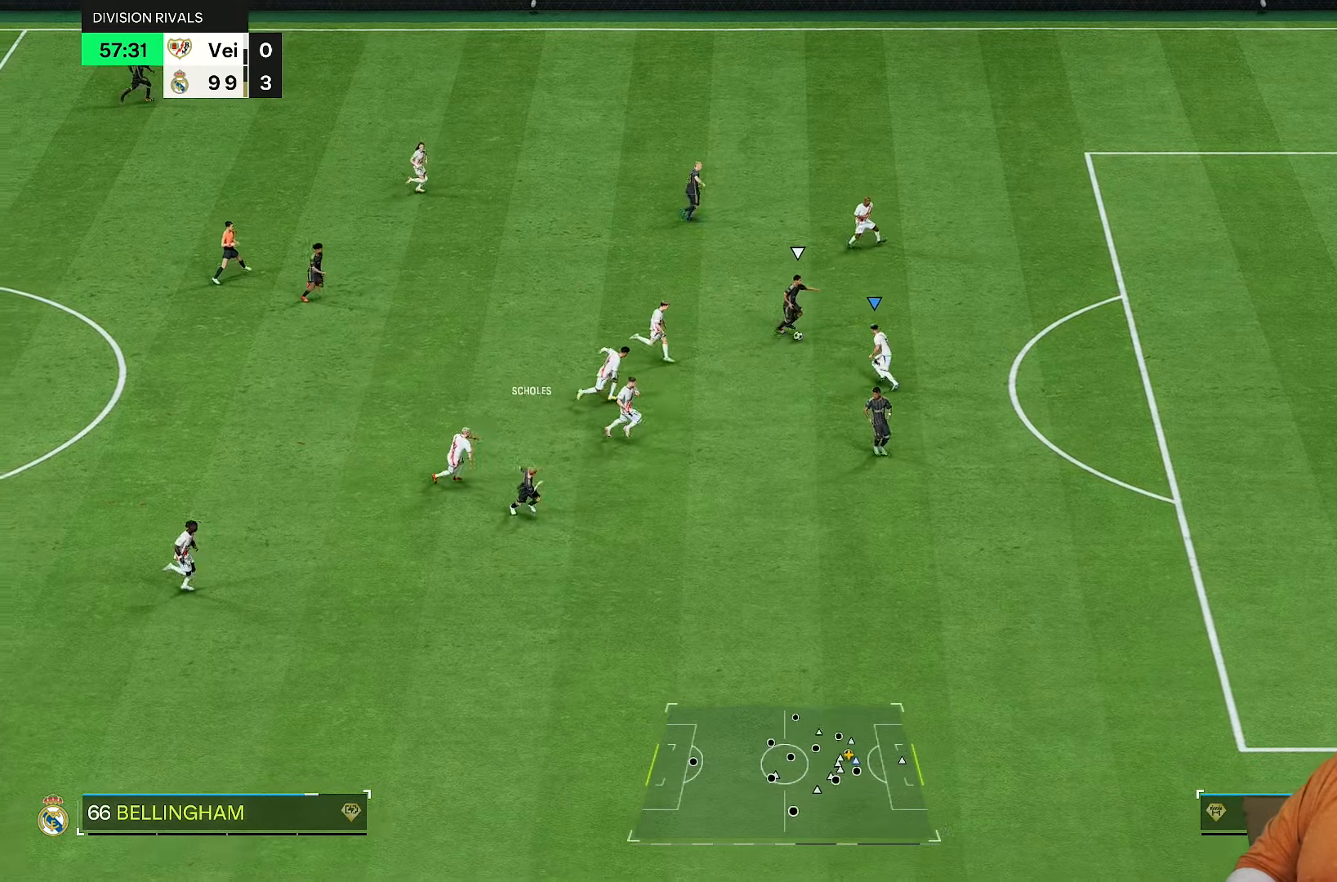
{"buttons": ["R2"], "left_stick": "up-right", "right_stick": "center", "events": [[17, "left_stick", "up-right"]]}
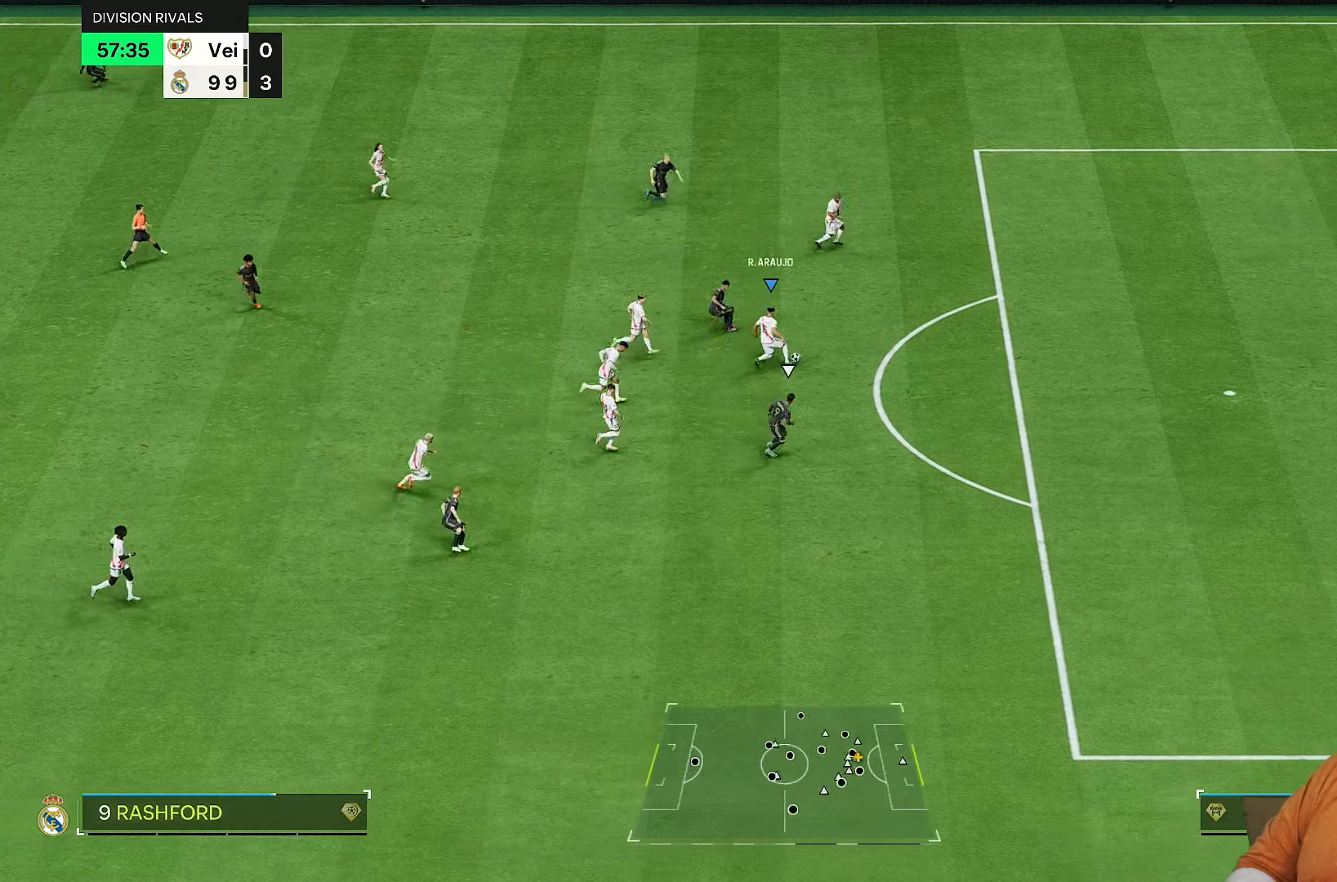
{"buttons": [], "left_stick": "down-right", "right_stick": "center", "events": [[33, "left_stick", "right"], [233, "left_stick", "down-right"], [300, "R2", "up"]]}
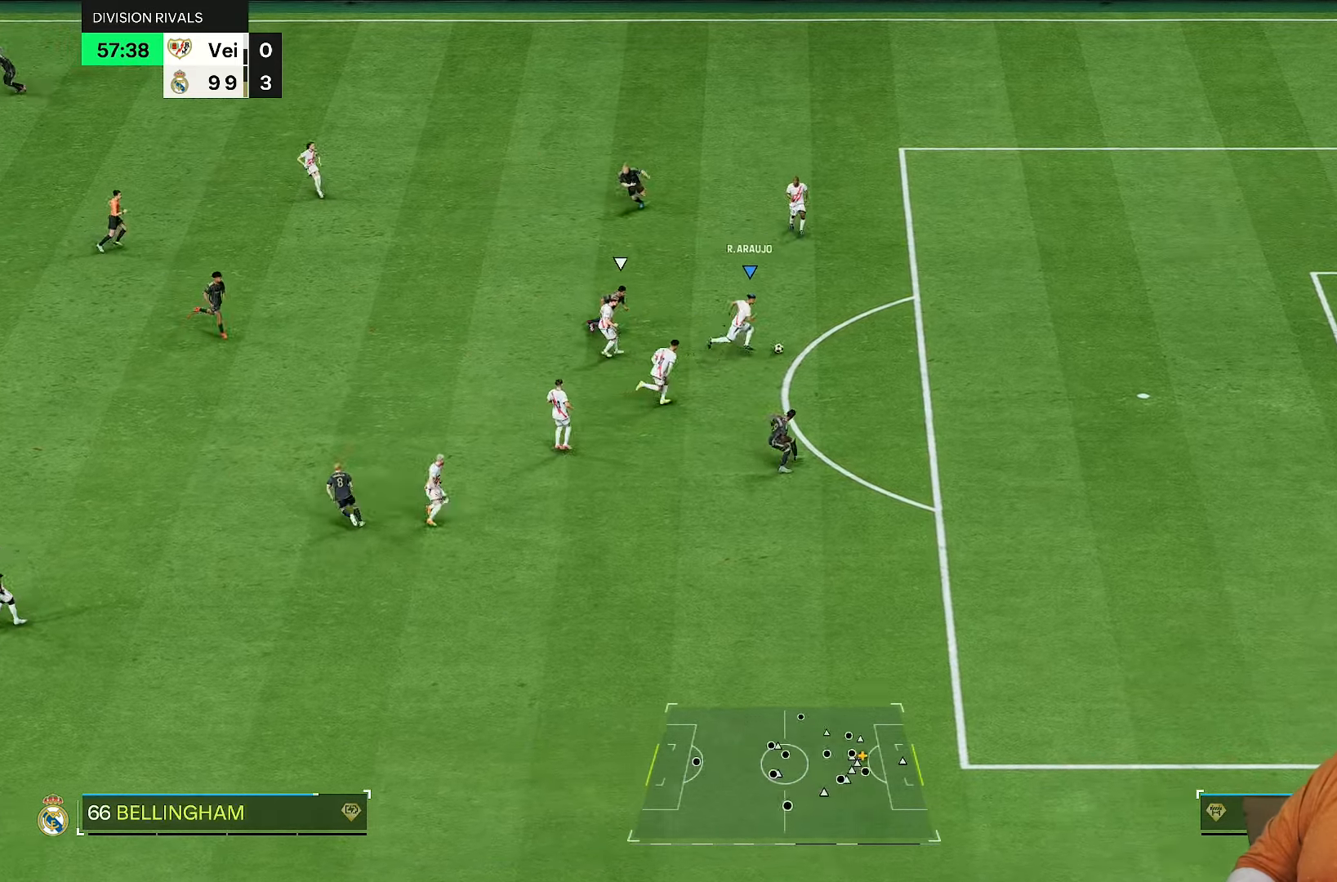
{"buttons": [], "left_stick": "up-right", "right_stick": "center", "events": [[100, "left_stick", "down"], [333, "left_stick", "up-right"]]}
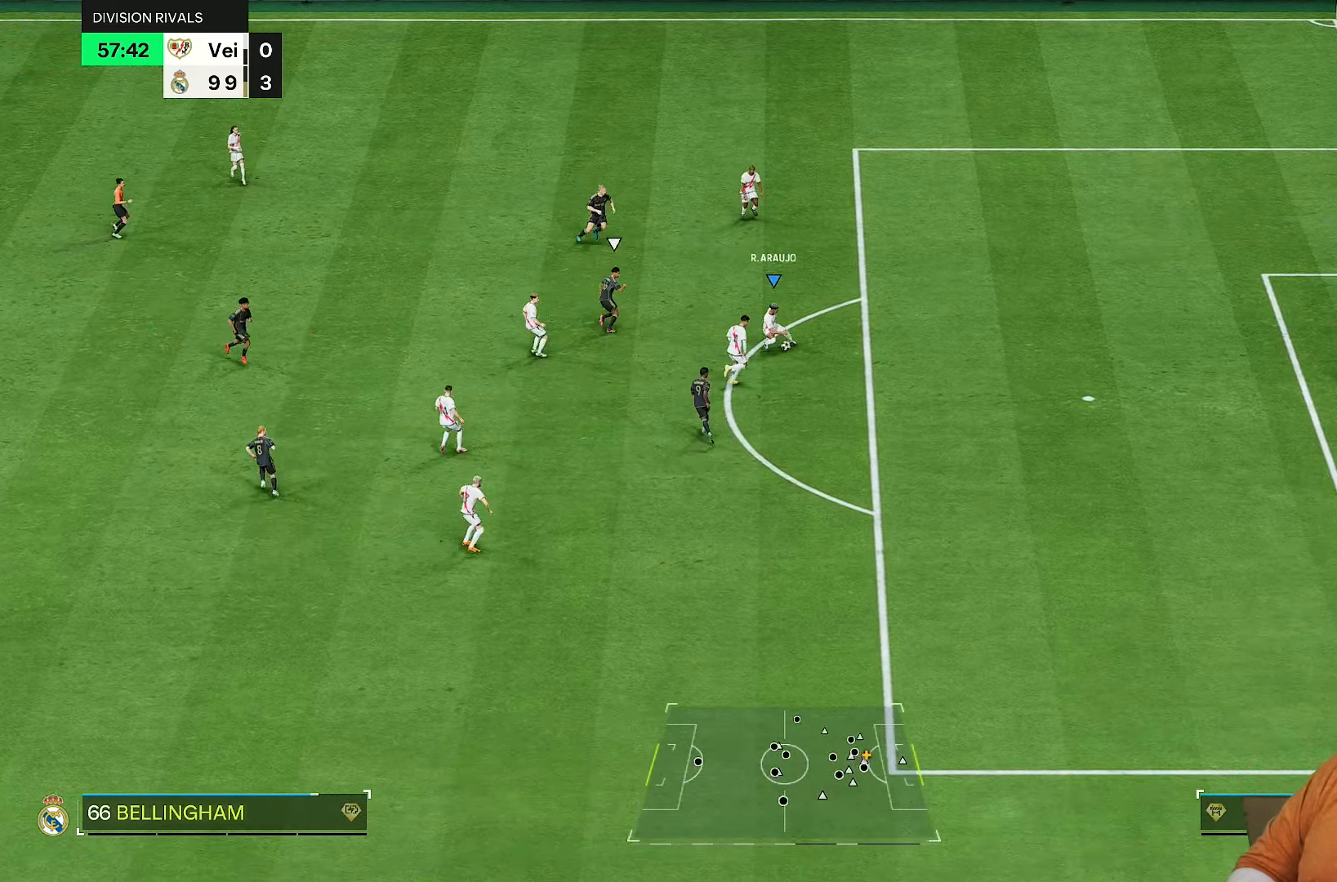
{"buttons": ["R1"], "left_stick": "up", "right_stick": "center", "events": [[267, "R1", "down"], [267, "left_stick", "up"]]}
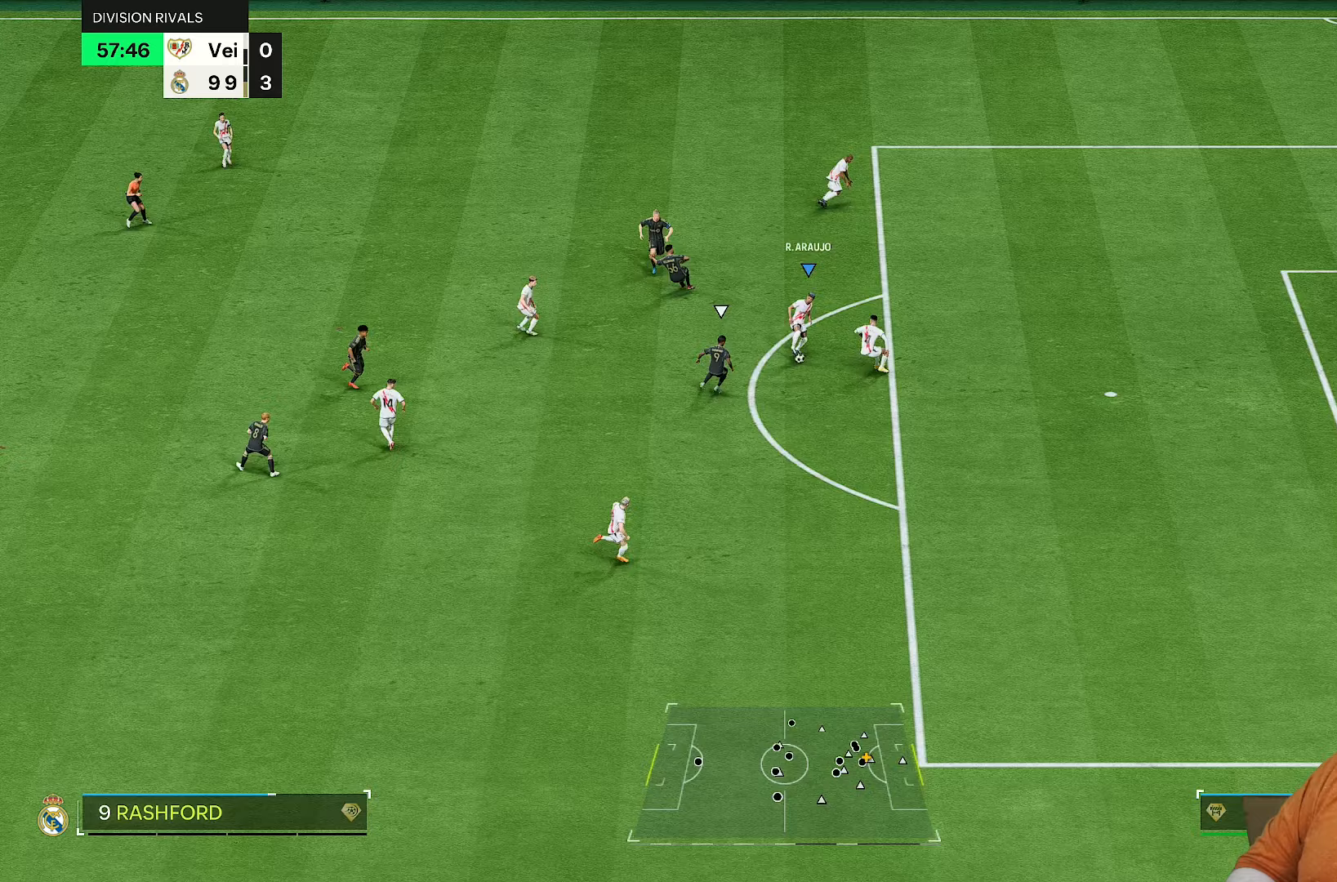
{"buttons": [], "left_stick": "up-right", "right_stick": "center", "events": [[17, "R1", "up"], [117, "left_stick", "up-right"]]}
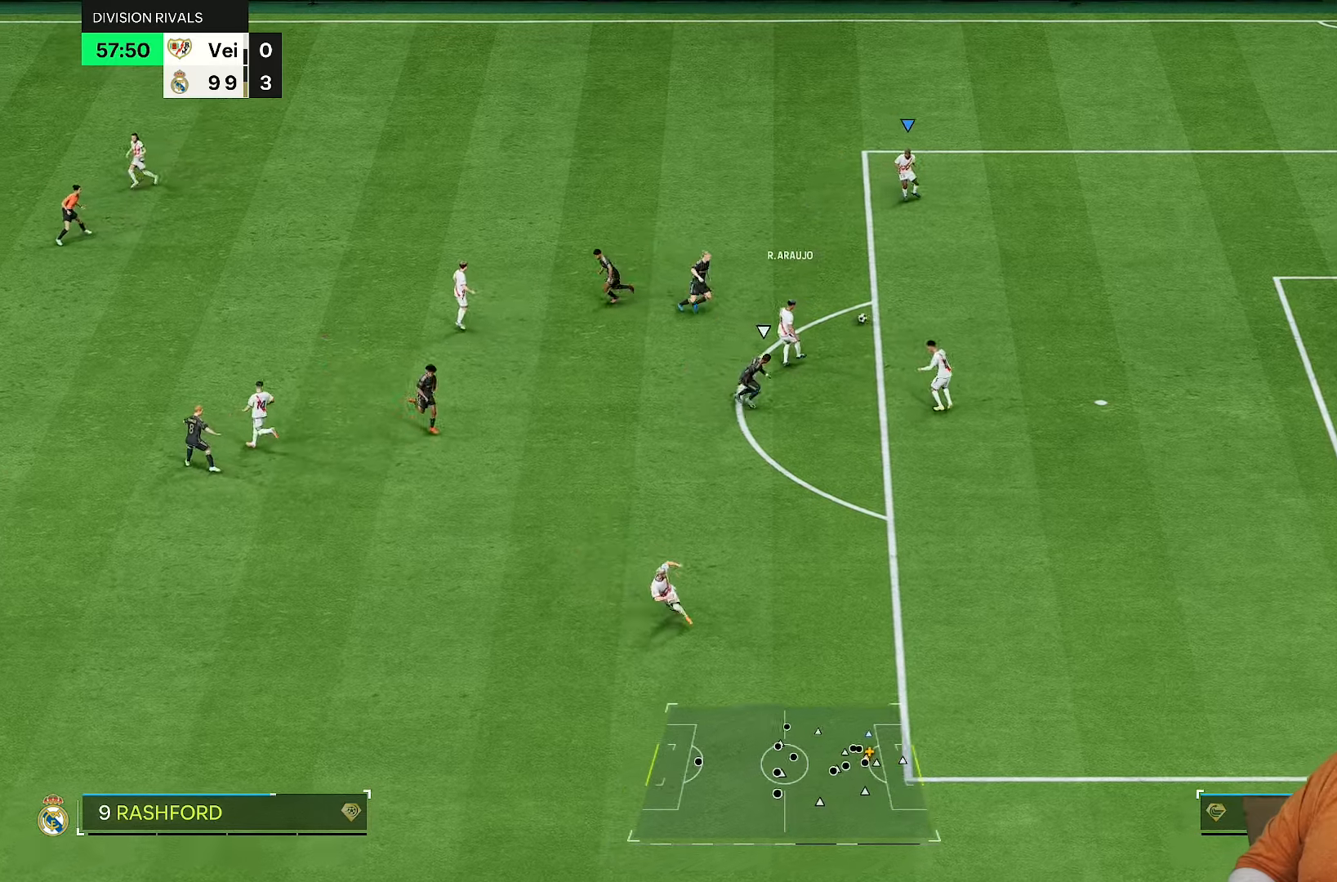
{"buttons": [], "left_stick": "left", "right_stick": "center", "events": [[33, "R2", "down"], [33, "left_stick", "center"], [83, "R2", "up"], [167, "R2", "down"], [233, "R2", "up"], [250, "left_stick", "left"]]}
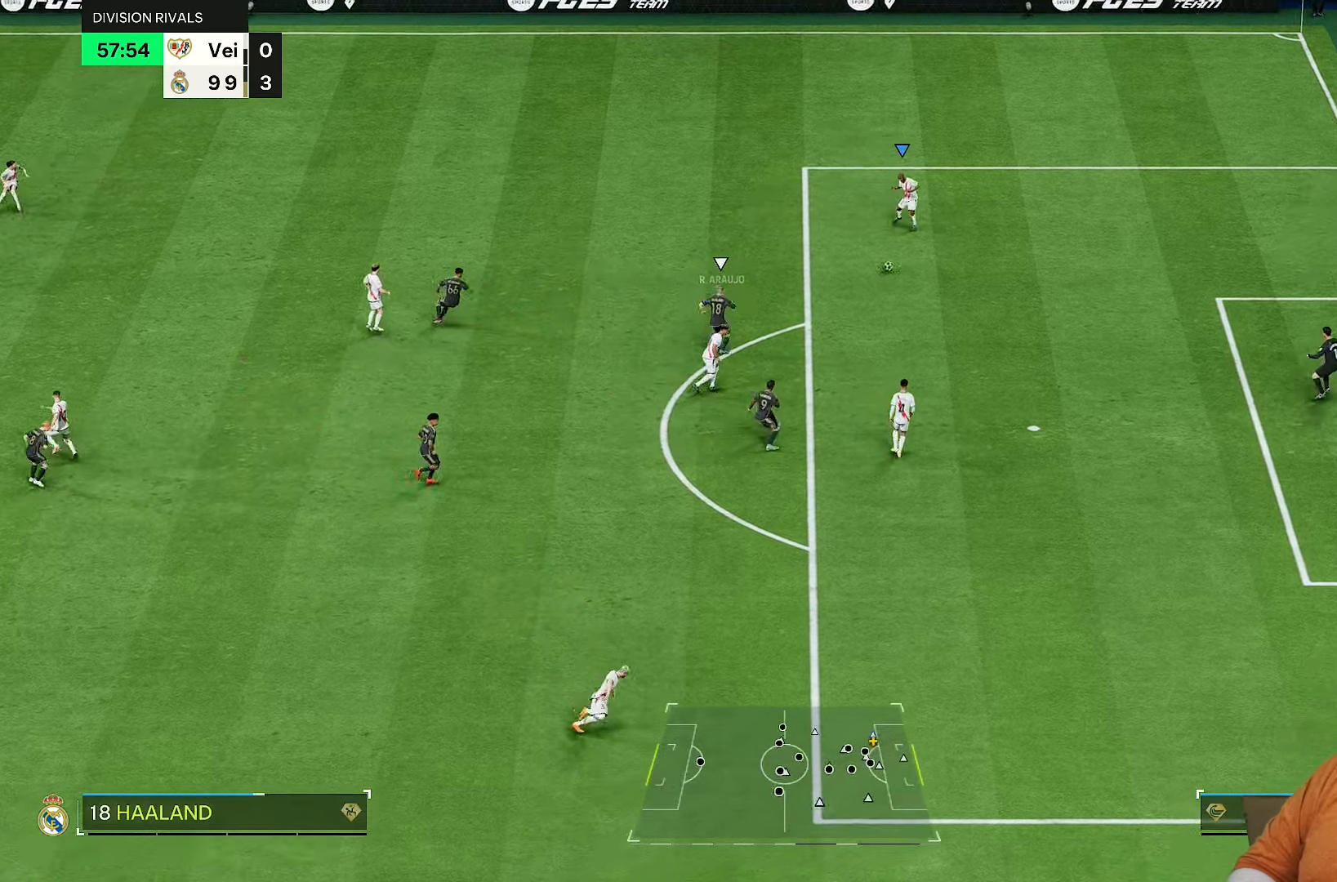
{"buttons": ["R2"], "left_stick": "up-left", "right_stick": "center", "events": [[17, "left_stick", "up-left"], [117, "R2", "down"]]}
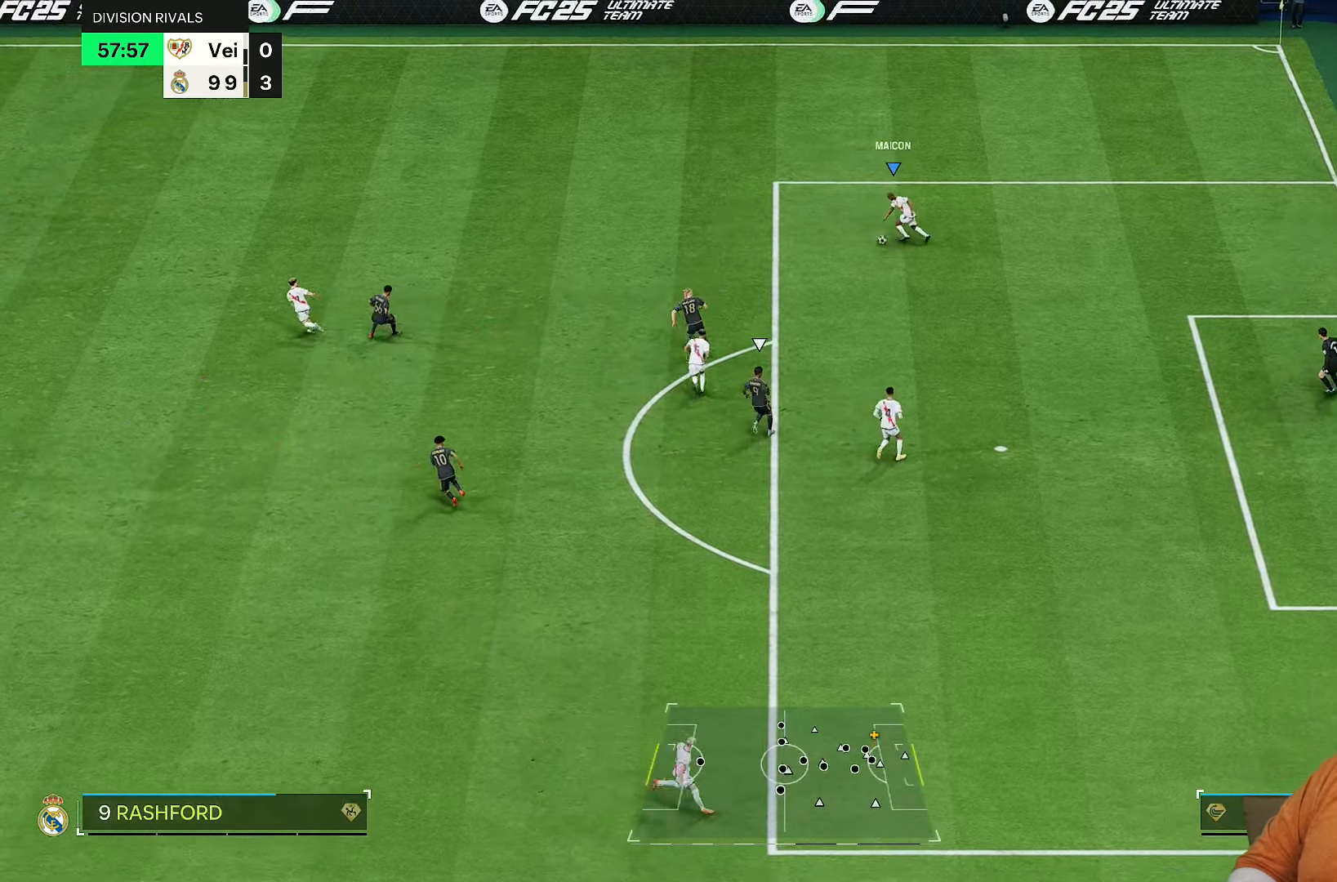
{"buttons": [], "left_stick": "left", "right_stick": "center", "events": [[17, "L2", "down"], [17, "left_stick", "left"], [117, "L2", "up"], [383, "R2", "up"]]}
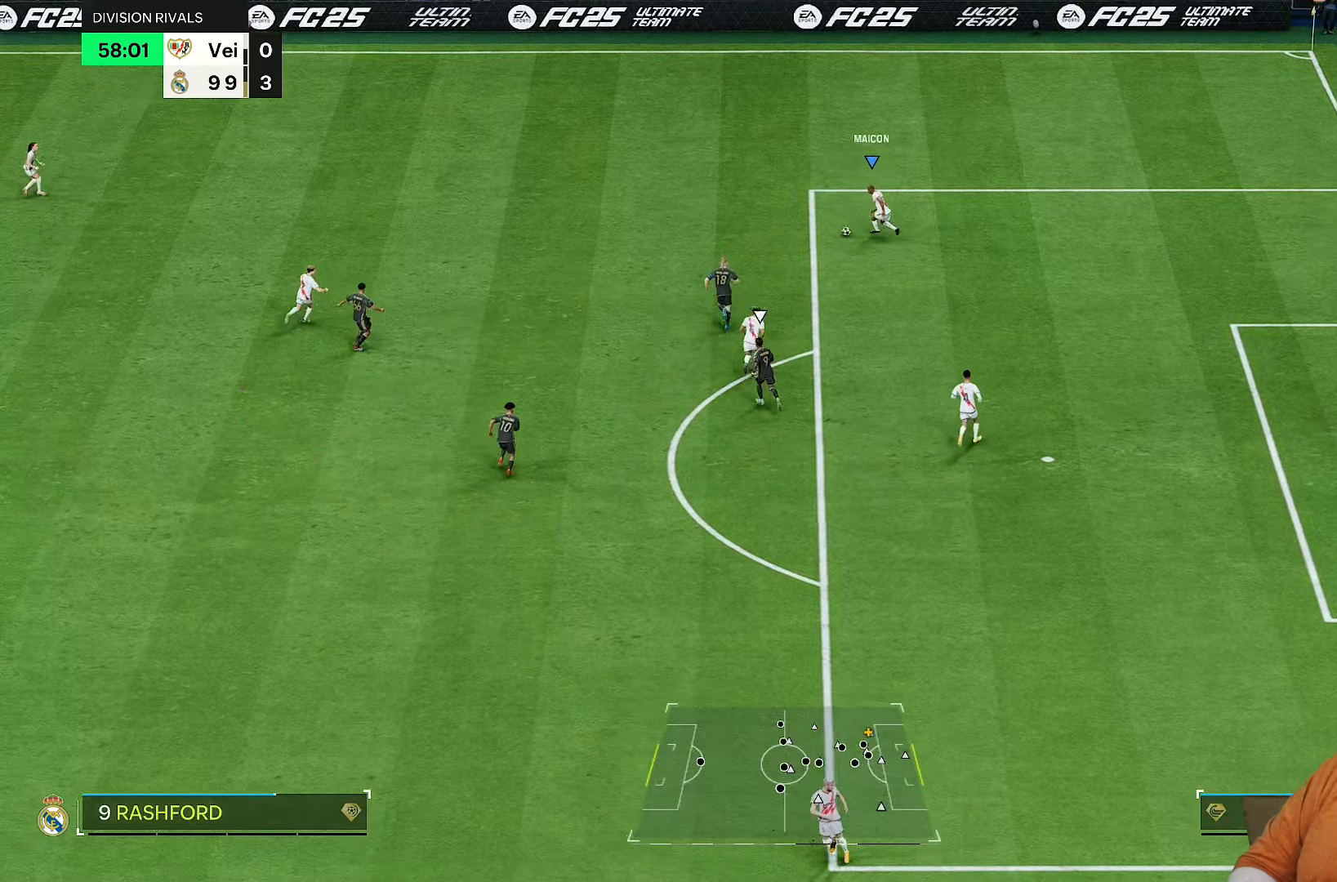
{"buttons": ["R2"], "left_stick": "center", "right_stick": "center"}
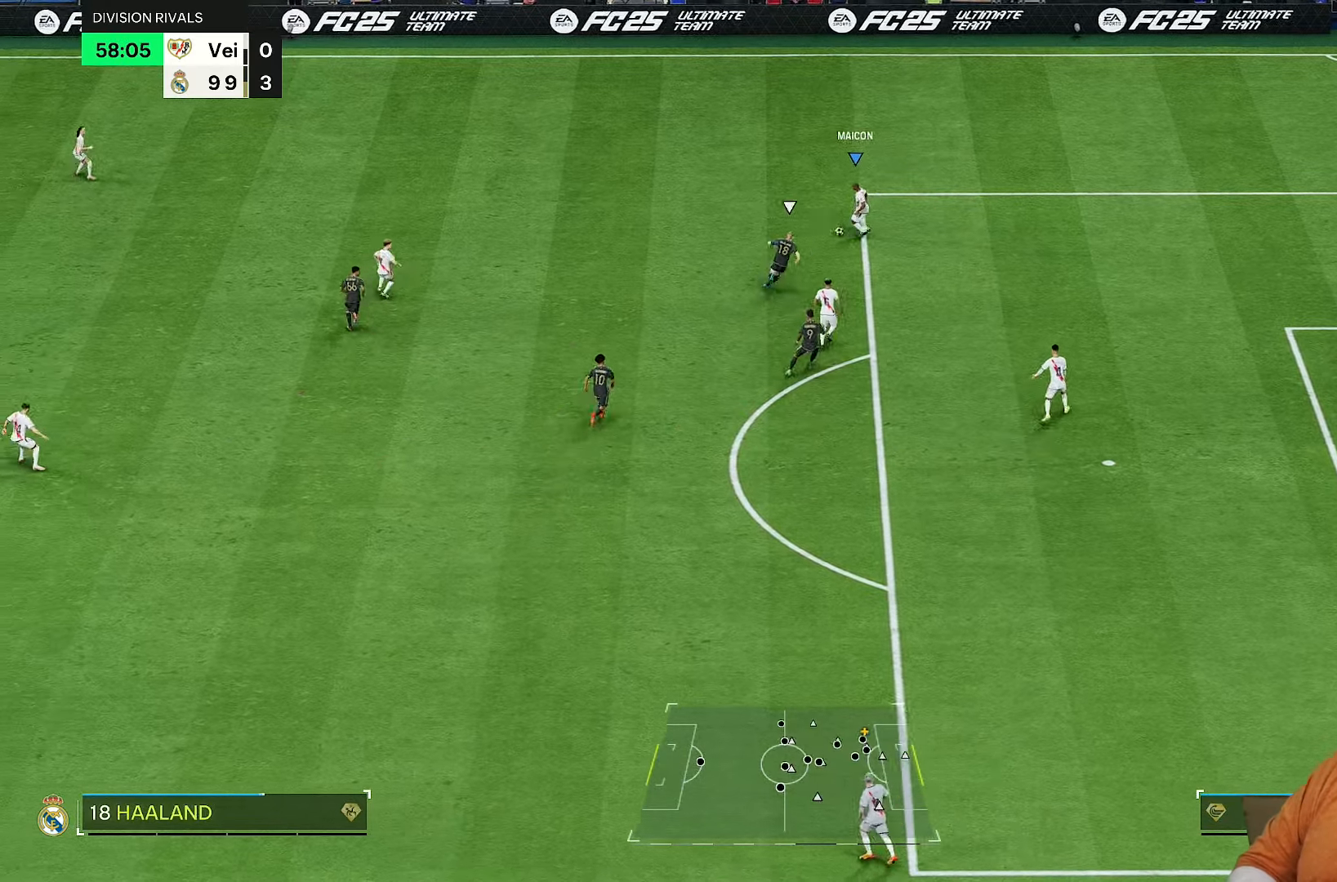
{"buttons": [], "left_stick": "down-left", "right_stick": "center", "events": [[367, "R2", "up"], [483, "left_stick", "down-left"]]}
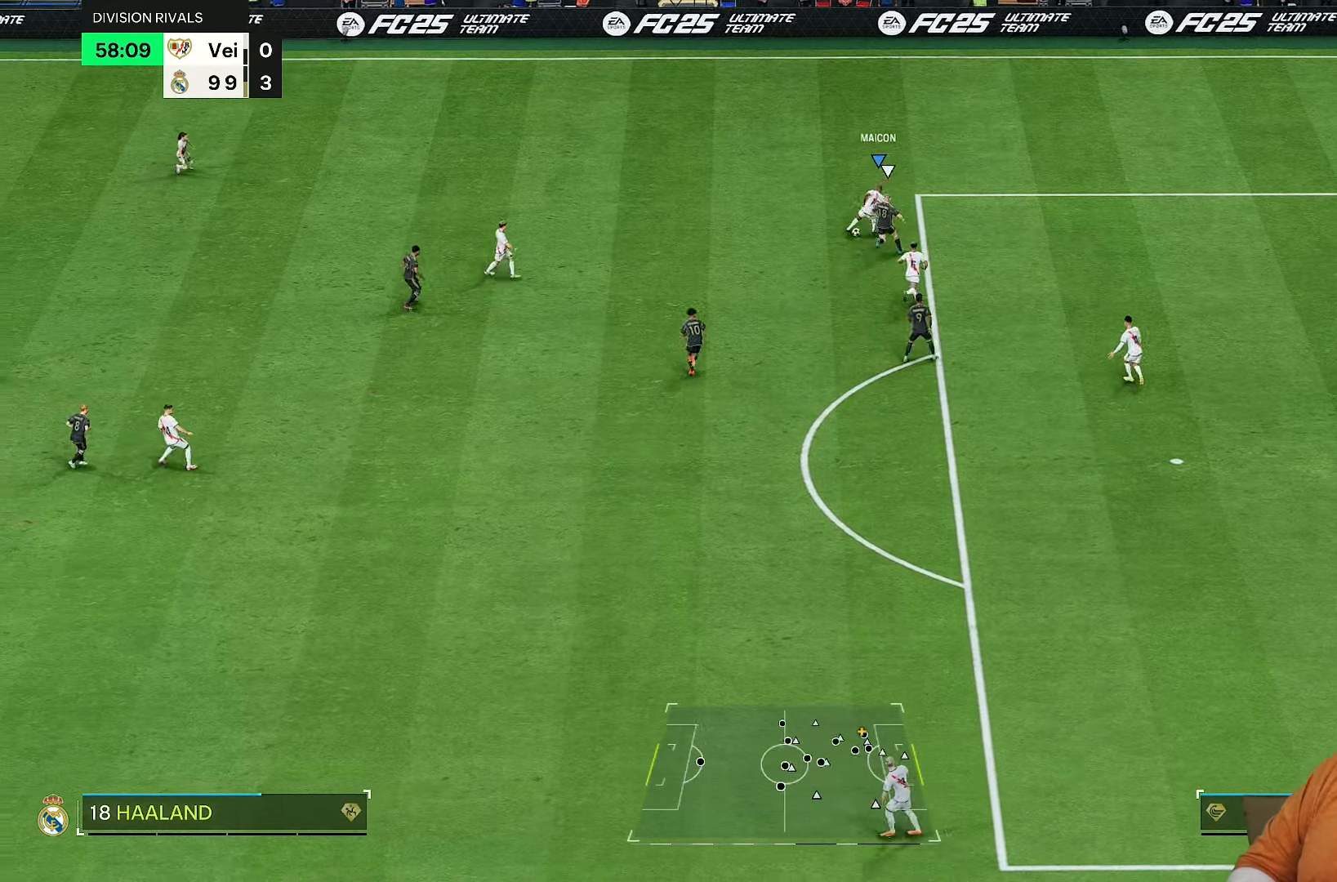
{"buttons": [], "left_stick": "down-left", "right_stick": "center", "events": [[33, "left_stick", "left"], [367, "left_stick", "down-left"]]}
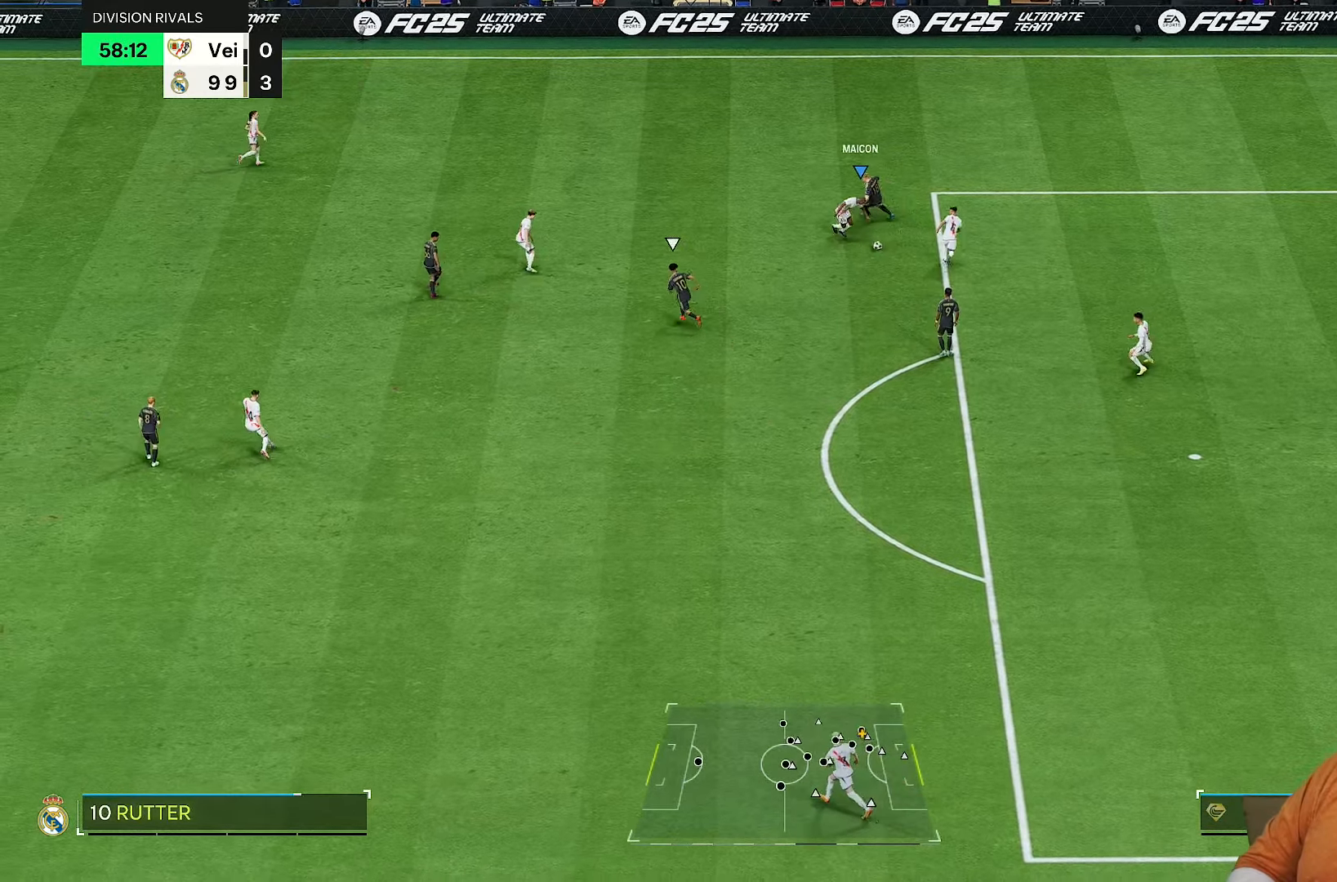
{"buttons": ["R1"], "left_stick": "down", "right_stick": "center", "events": [[250, "left_stick", "down"], [483, "R1", "down"]]}